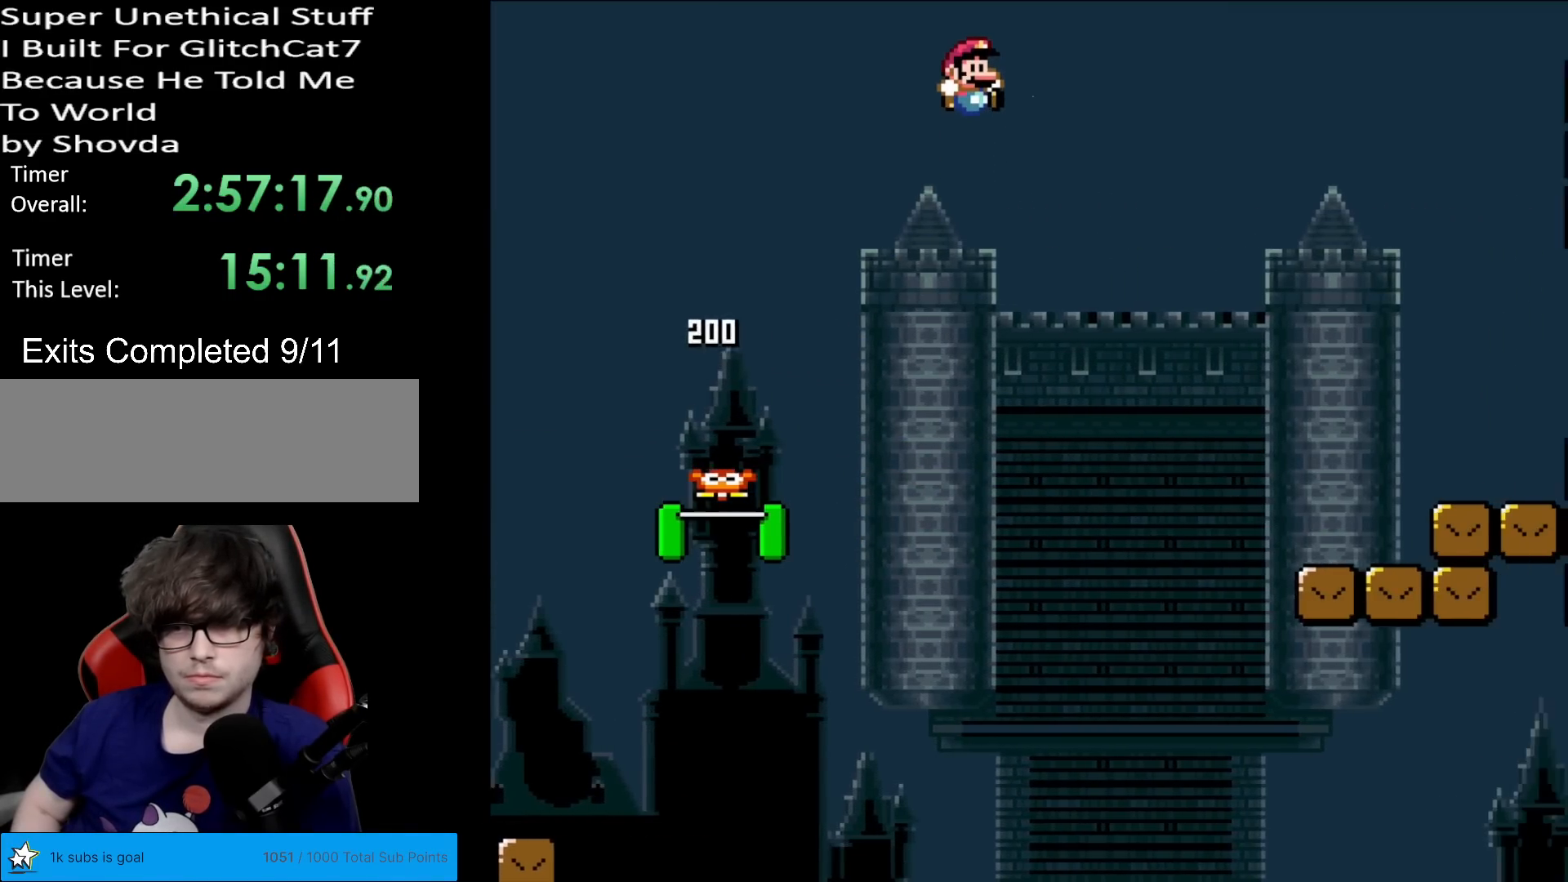
Gameplay with a controller (Nintendo layout); each line is a JSON object with the inputs held at the frame after it. "events" lists button and stick changes between this image and that frame as [ms after this image, input, new state], when the widget could be followed in between. Not read: L3 R3.
{"buttons": ["X", "DPAD_RIGHT"], "events": [[133, "B", "up"], [250, "X", "down"], [267, "Y", "up"]]}
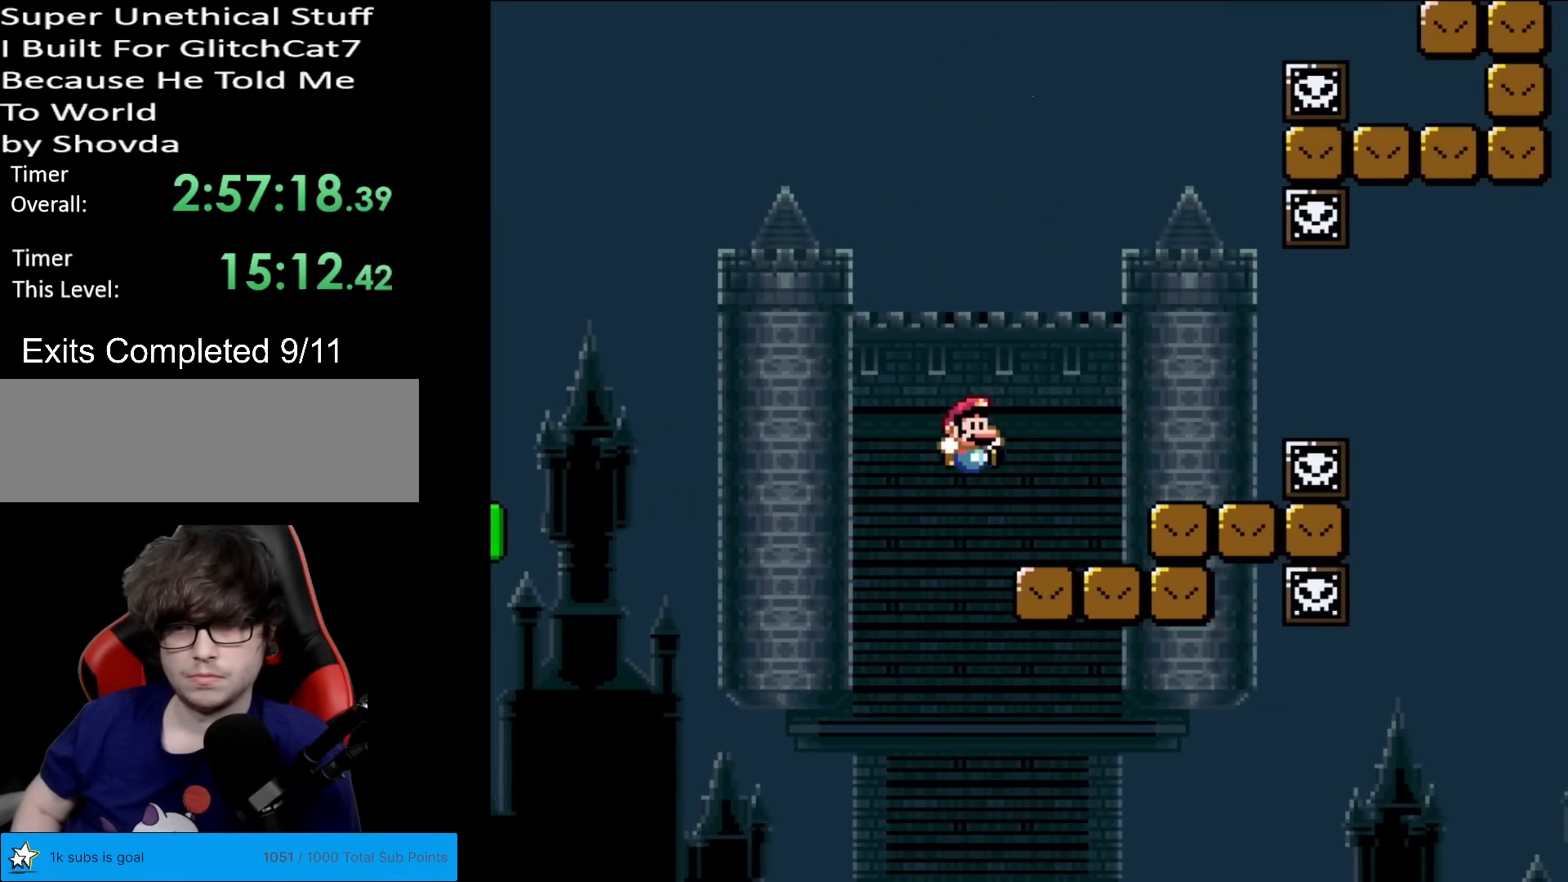
{"buttons": ["X", "DPAD_LEFT"], "events": [[217, "A", "down"], [317, "A", "up"], [417, "DPAD_LEFT", "down"], [417, "DPAD_RIGHT", "up"]]}
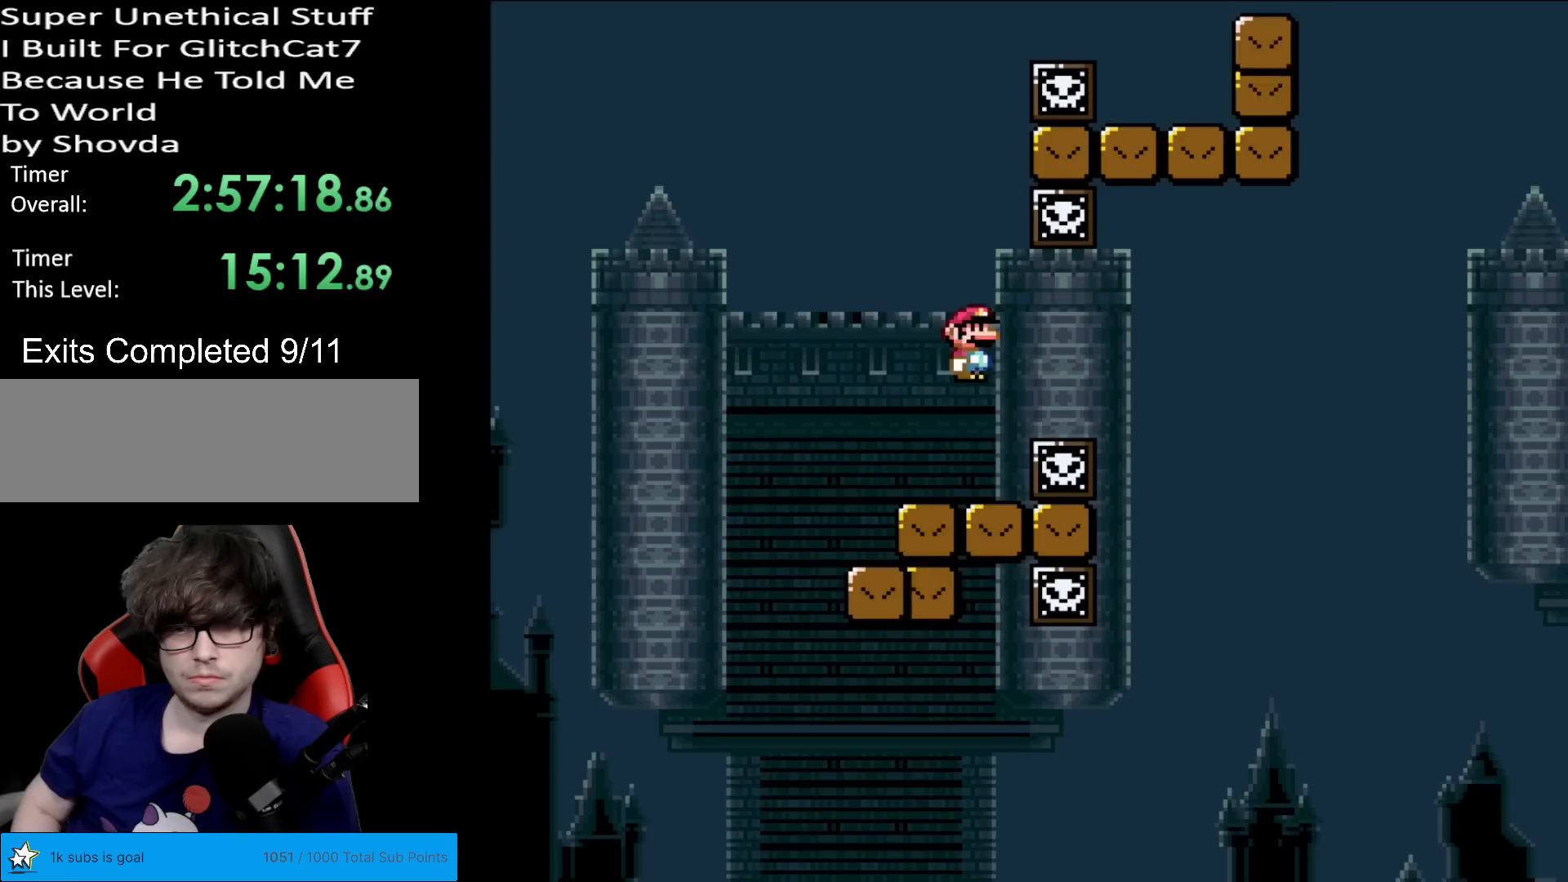
{"buttons": ["X"], "events": [[167, "DPAD_LEFT", "up"], [217, "DPAD_RIGHT", "down"], [317, "DPAD_RIGHT", "up"]]}
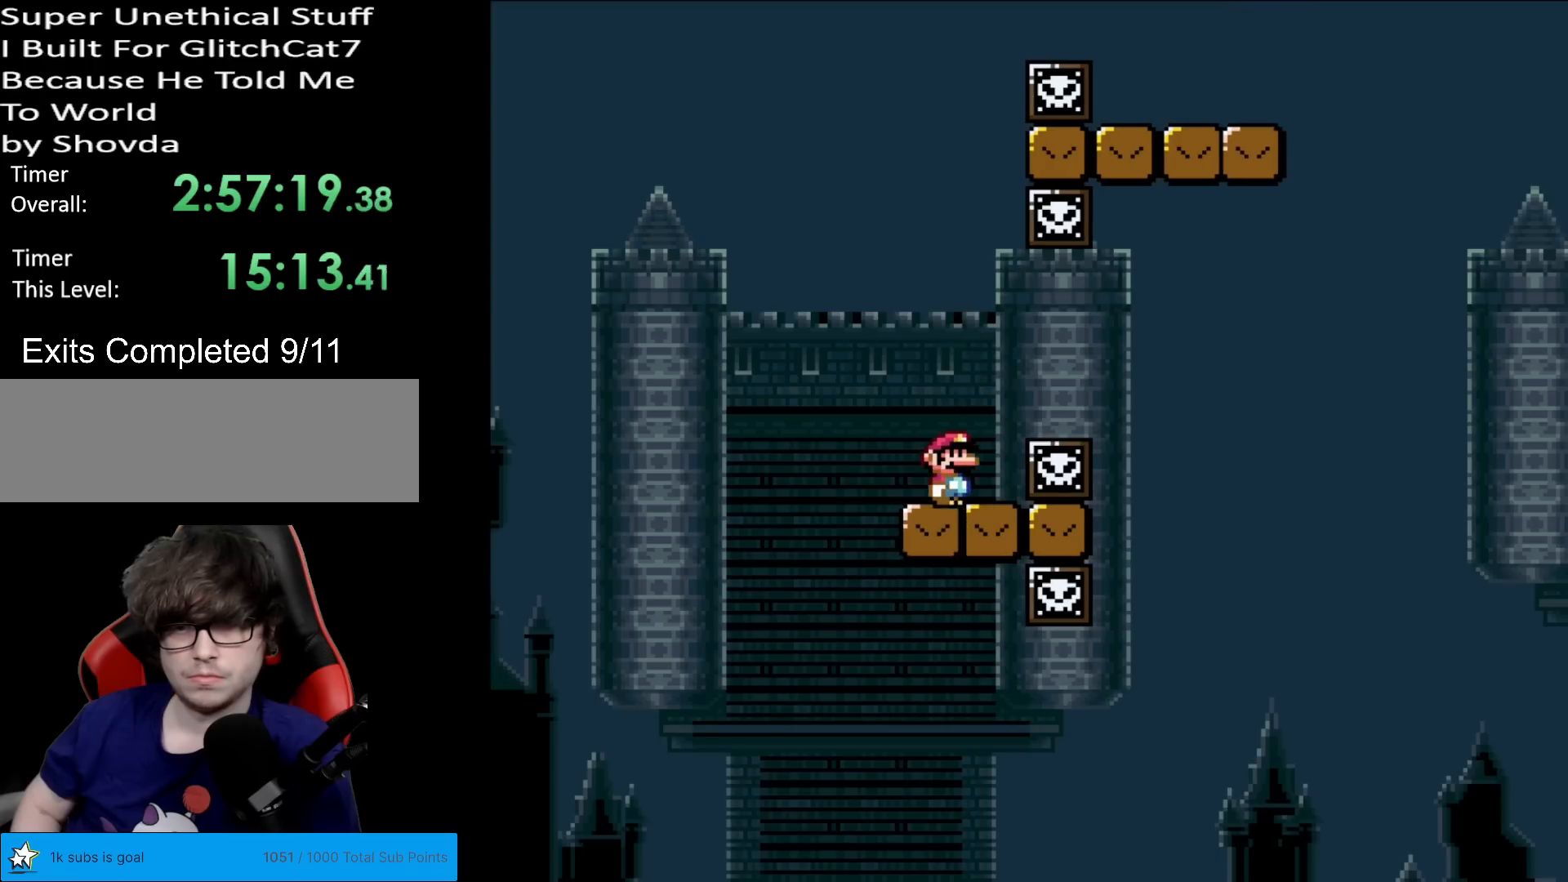
{"buttons": ["A", "X"], "events": [[66, "DPAD_RIGHT", "down"], [100, "A", "down"], [183, "A", "up"], [300, "A", "down"], [350, "DPAD_RIGHT", "up"]]}
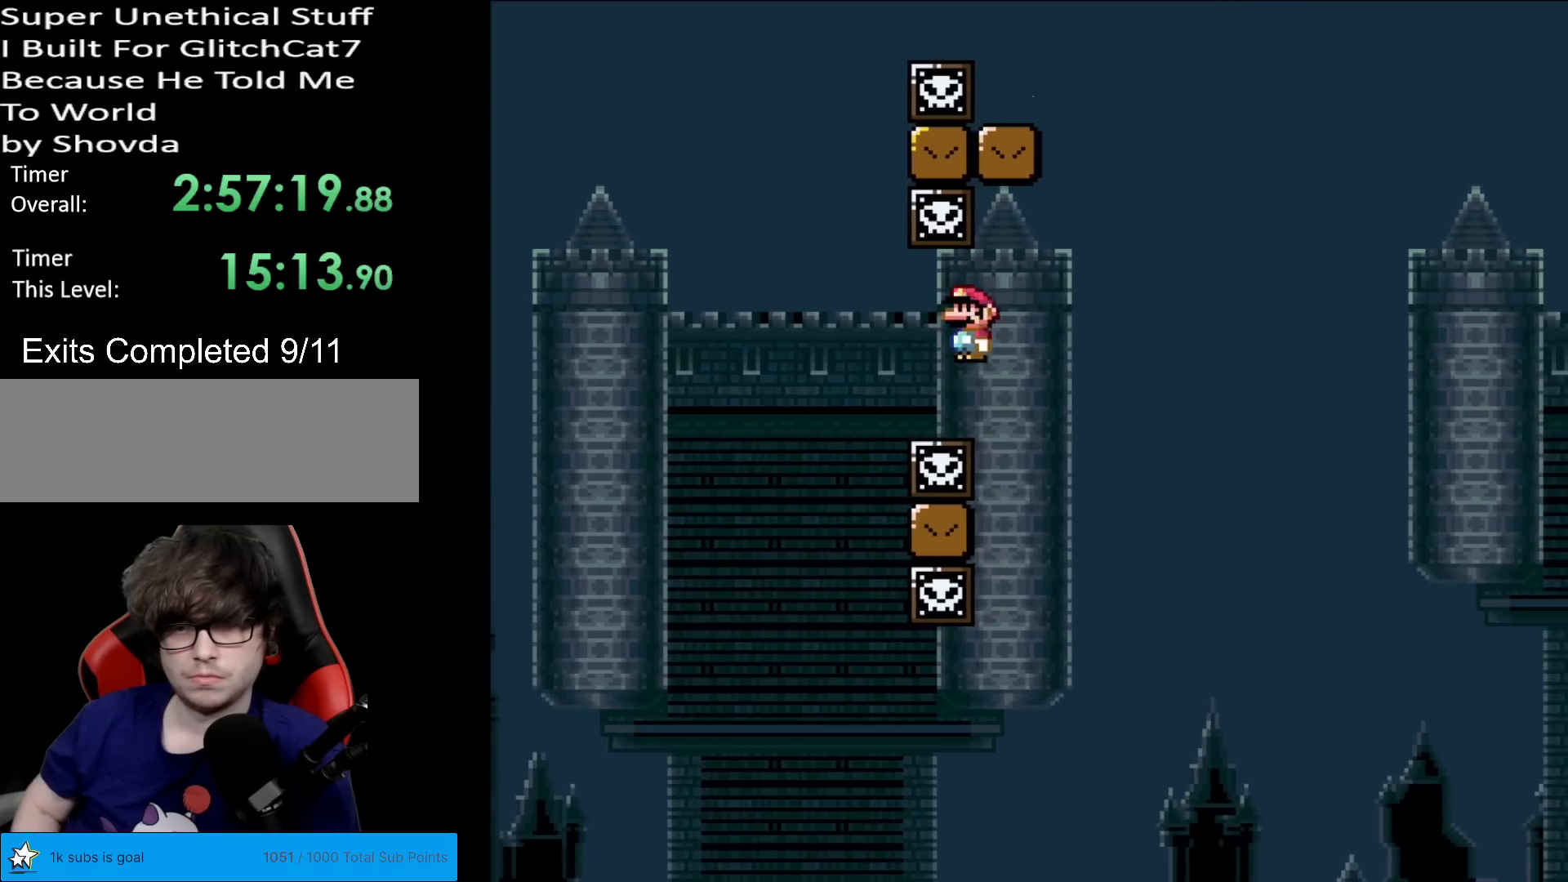
{"buttons": ["B", "Y", "DPAD_RIGHT"], "events": [[134, "DPAD_RIGHT", "down"], [150, "A", "up"], [184, "Y", "down"], [217, "X", "up"], [367, "B", "down"]]}
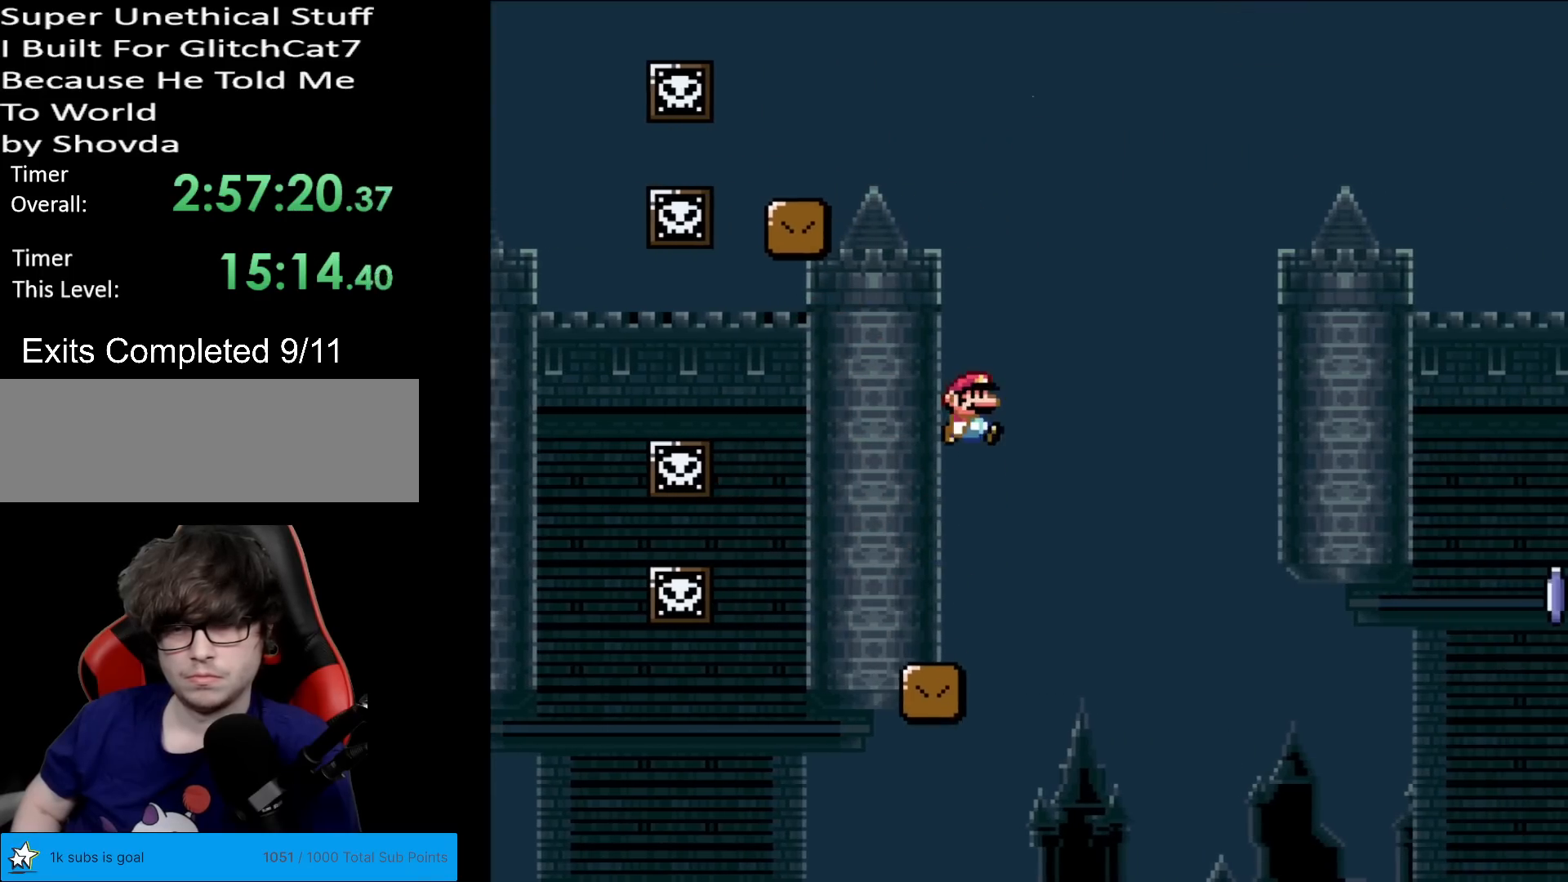
{"buttons": ["B", "Y", "DPAD_RIGHT"], "events": [[133, "DPAD_LEFT", "down"], [133, "DPAD_RIGHT", "up"], [317, "DPAD_LEFT", "up"], [367, "DPAD_RIGHT", "down"]]}
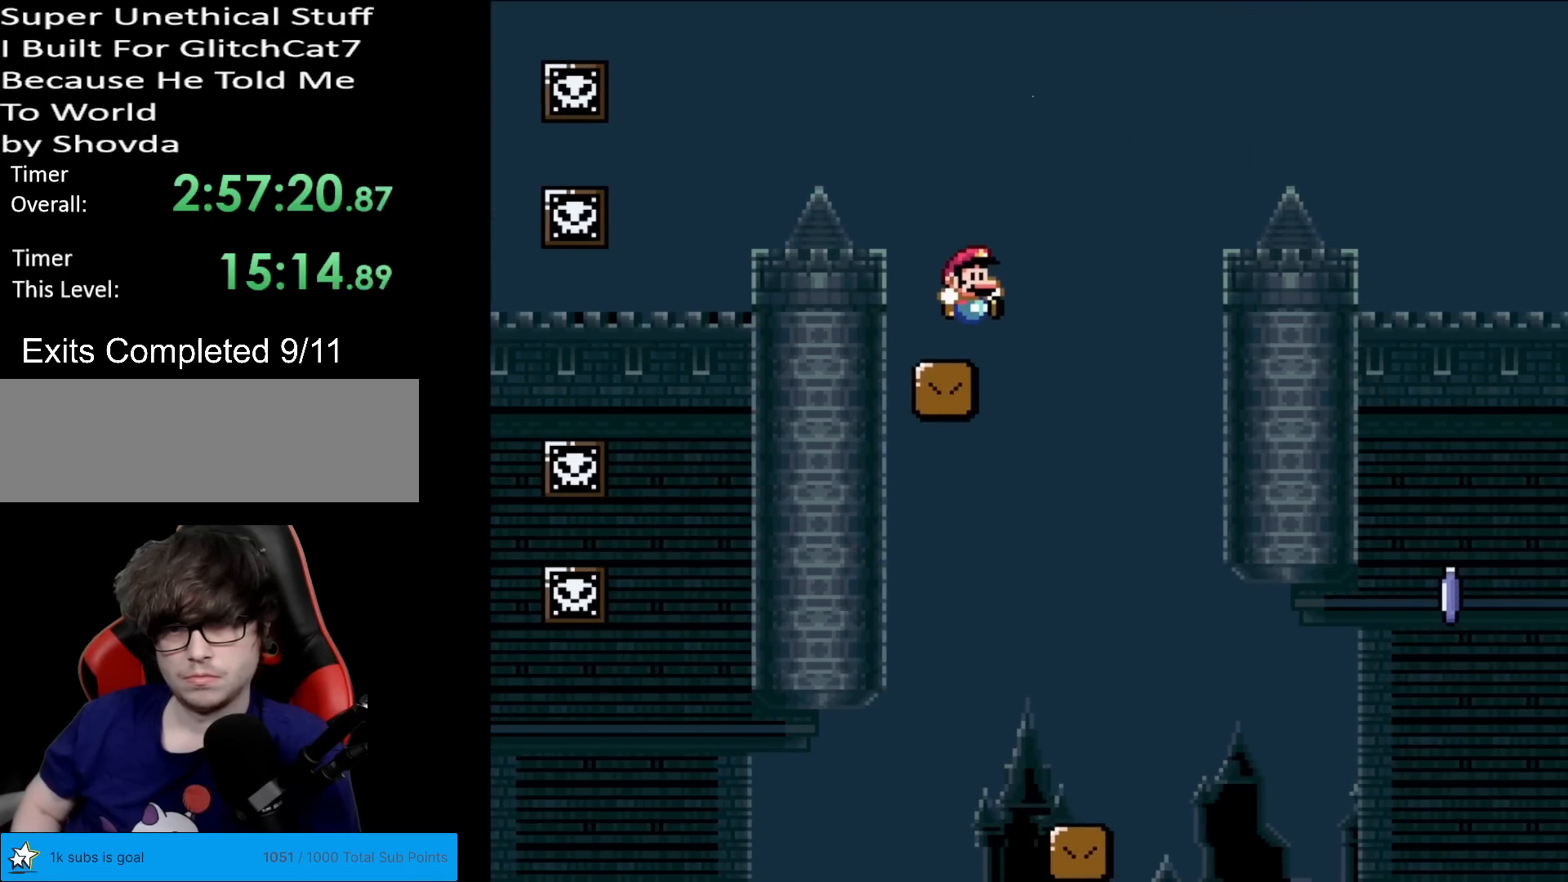
{"buttons": ["X", "DPAD_RIGHT"], "events": [[34, "B", "up"], [50, "X", "down"], [50, "Y", "up"], [300, "DPAD_RIGHT", "up"], [484, "DPAD_RIGHT", "down"]]}
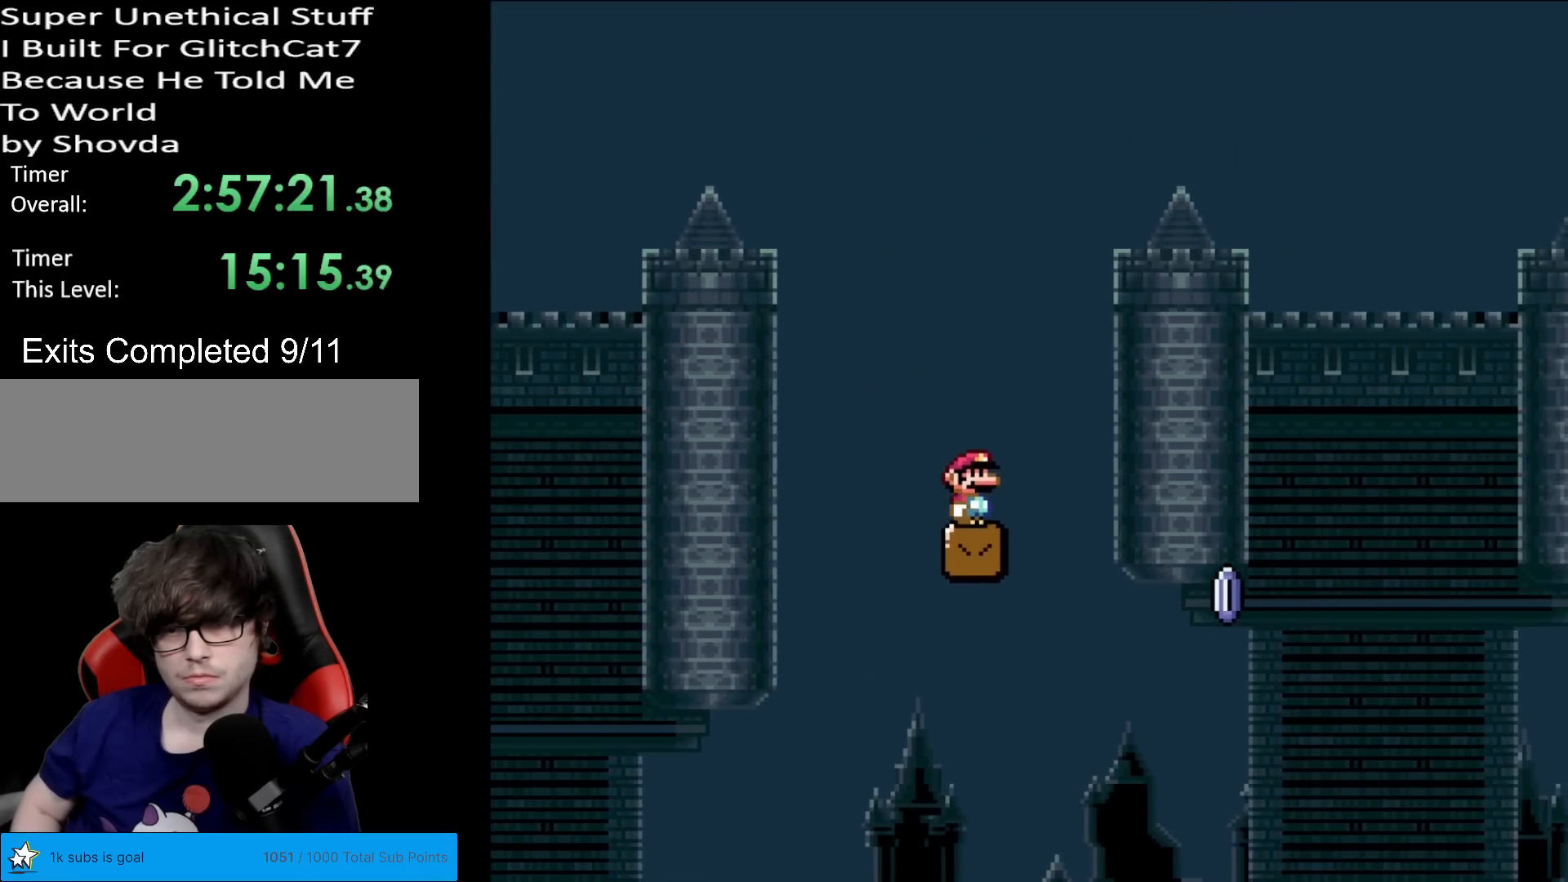
{"buttons": ["A", "X", "DPAD_RIGHT"], "events": [[83, "DPAD_RIGHT", "up"], [217, "DPAD_RIGHT", "down"], [467, "A", "down"]]}
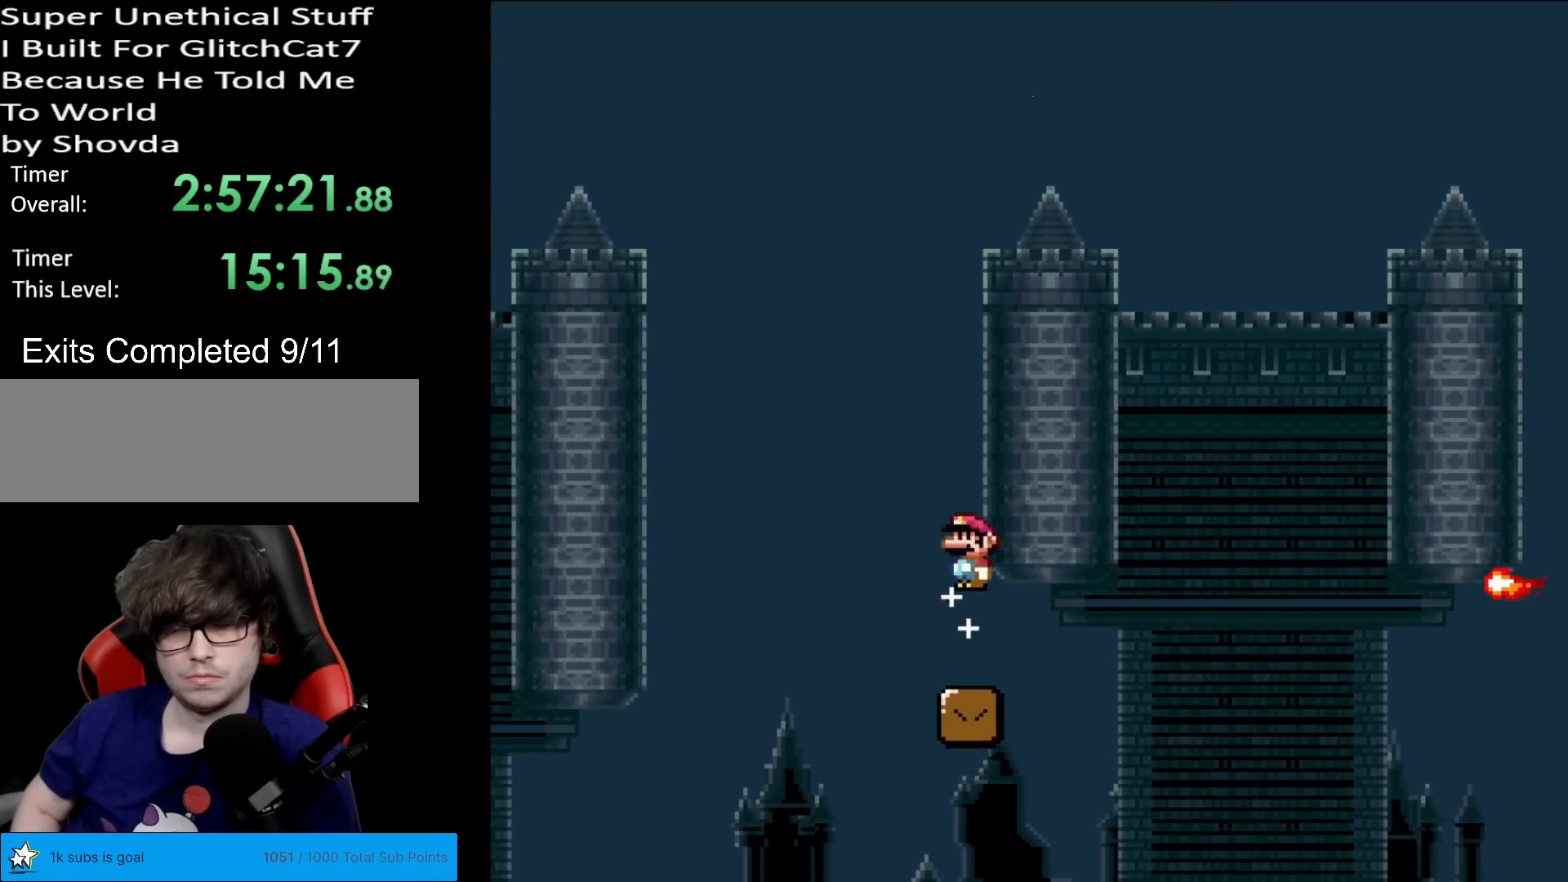
{"buttons": ["X", "DPAD_RIGHT"], "events": [[350, "A", "up"]]}
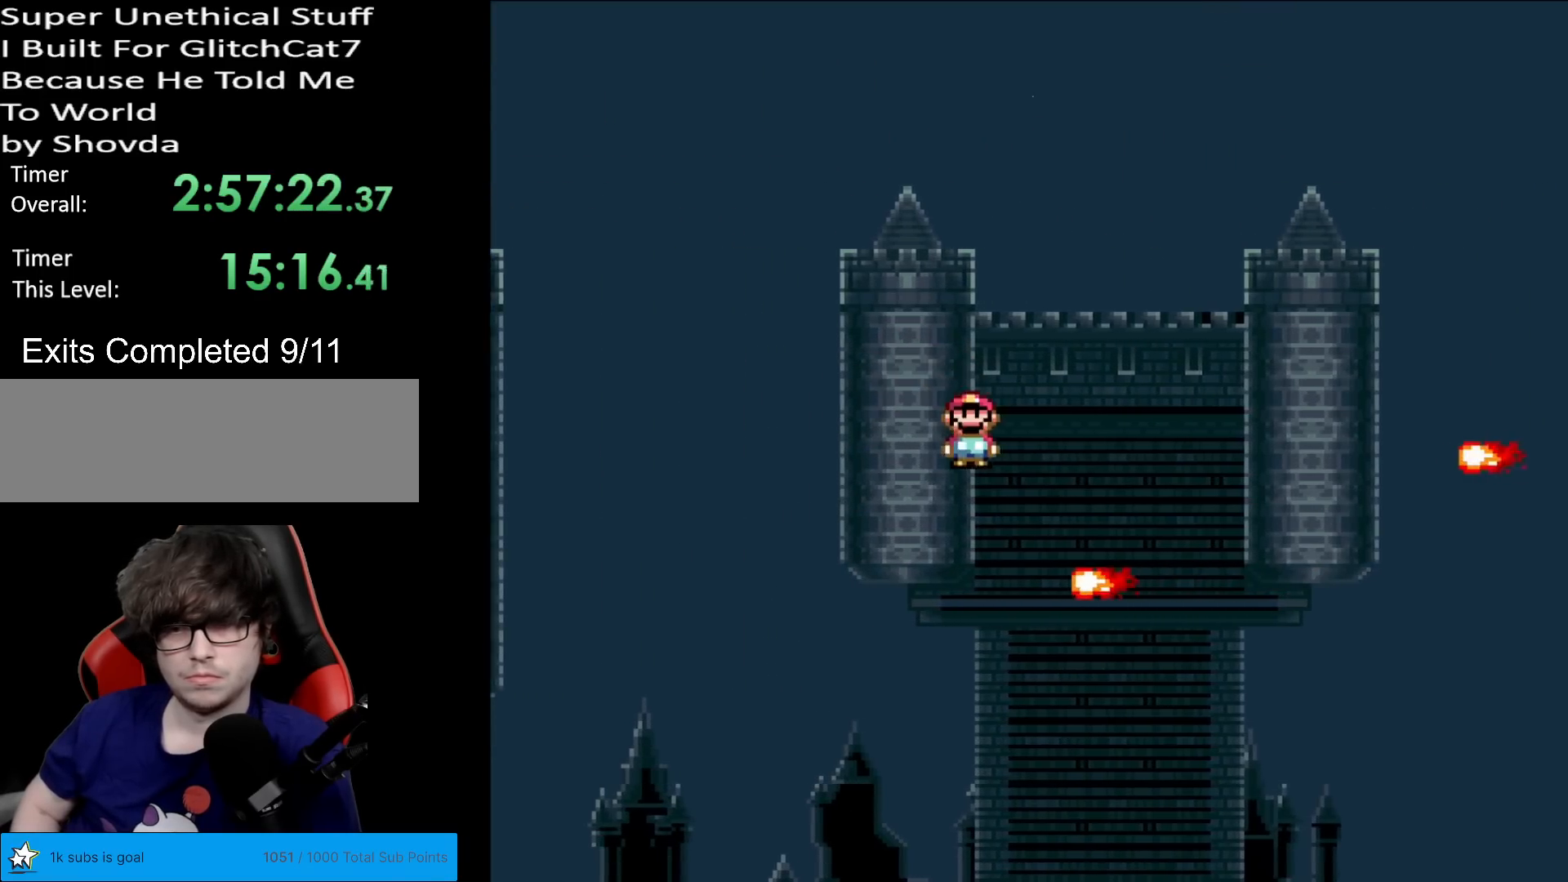
{"buttons": ["X", "DPAD_RIGHT"], "events": [[50, "A", "down"], [317, "A", "up"]]}
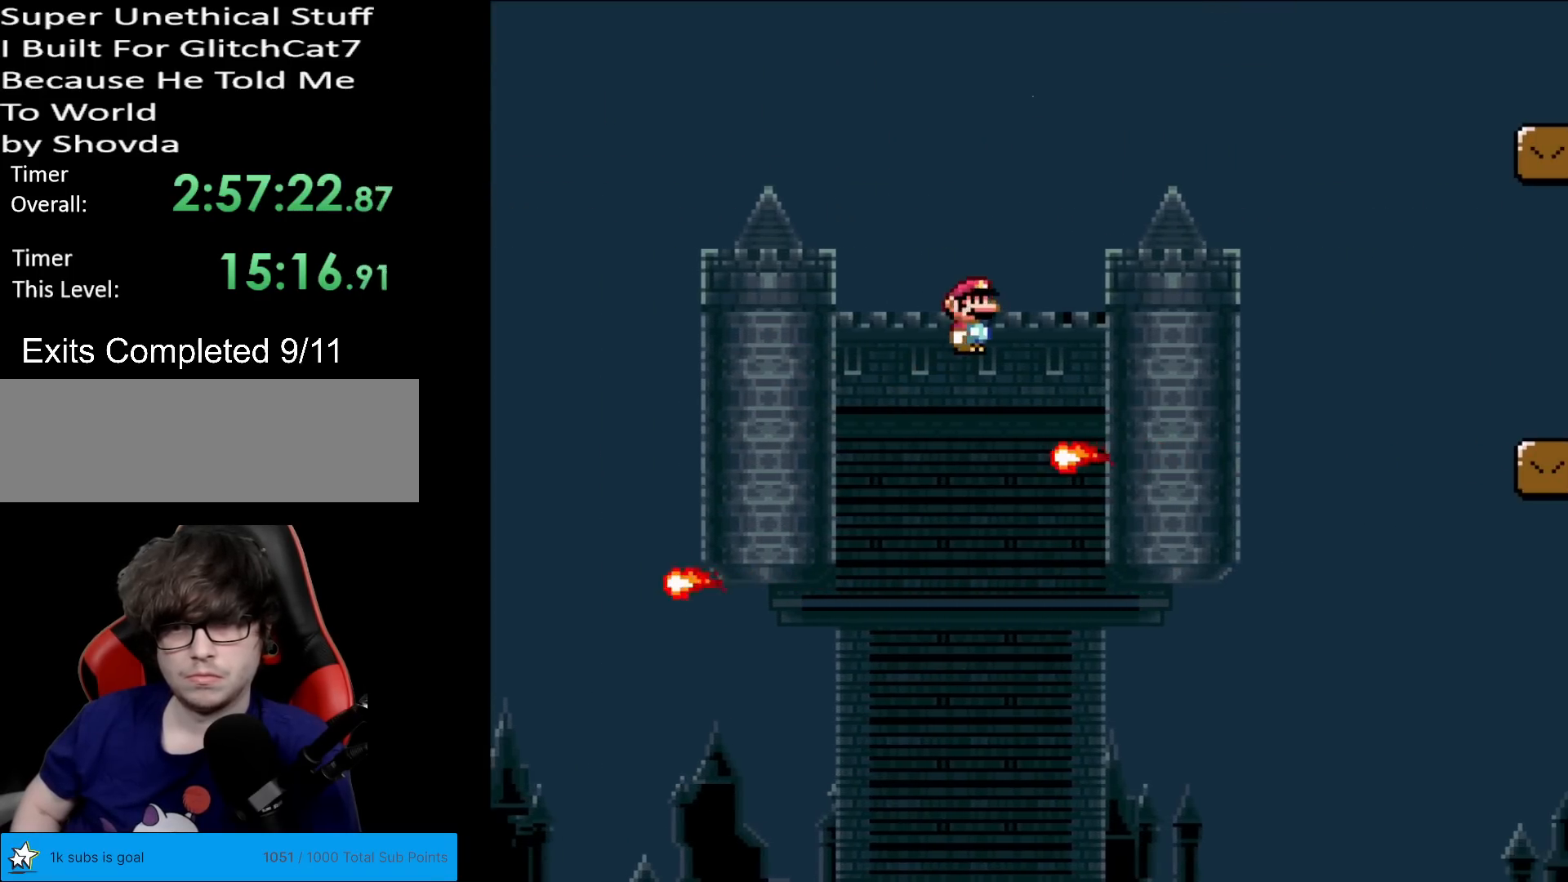
{"buttons": ["A", "X", "DPAD_RIGHT"], "events": [[117, "A", "down"]]}
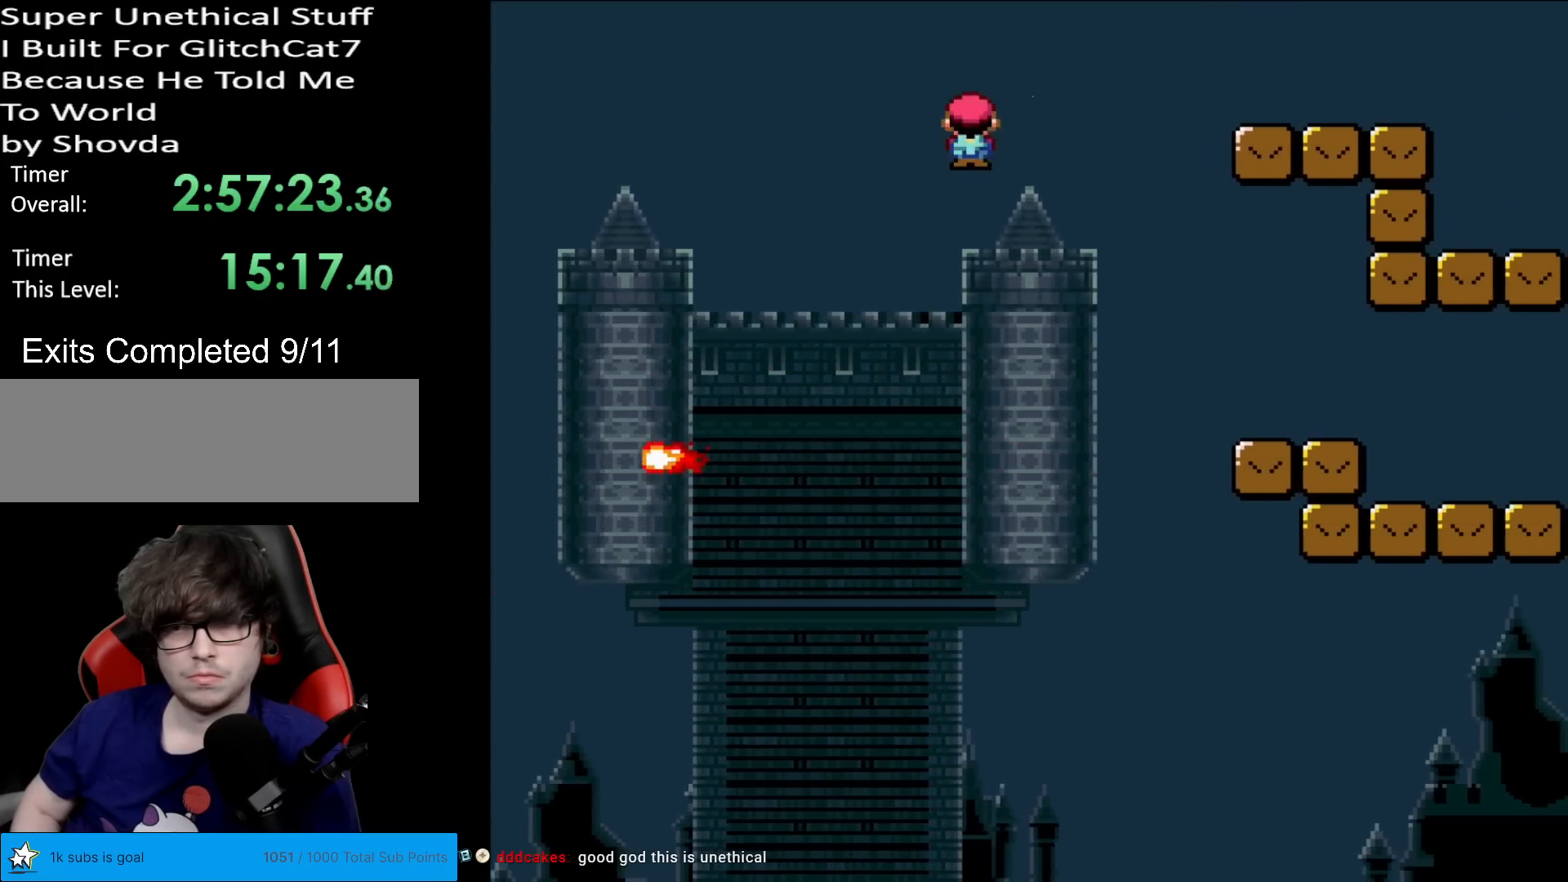
{"buttons": ["Y", "DPAD_RIGHT"], "events": [[183, "A", "up"], [250, "X", "up"], [267, "Y", "down"]]}
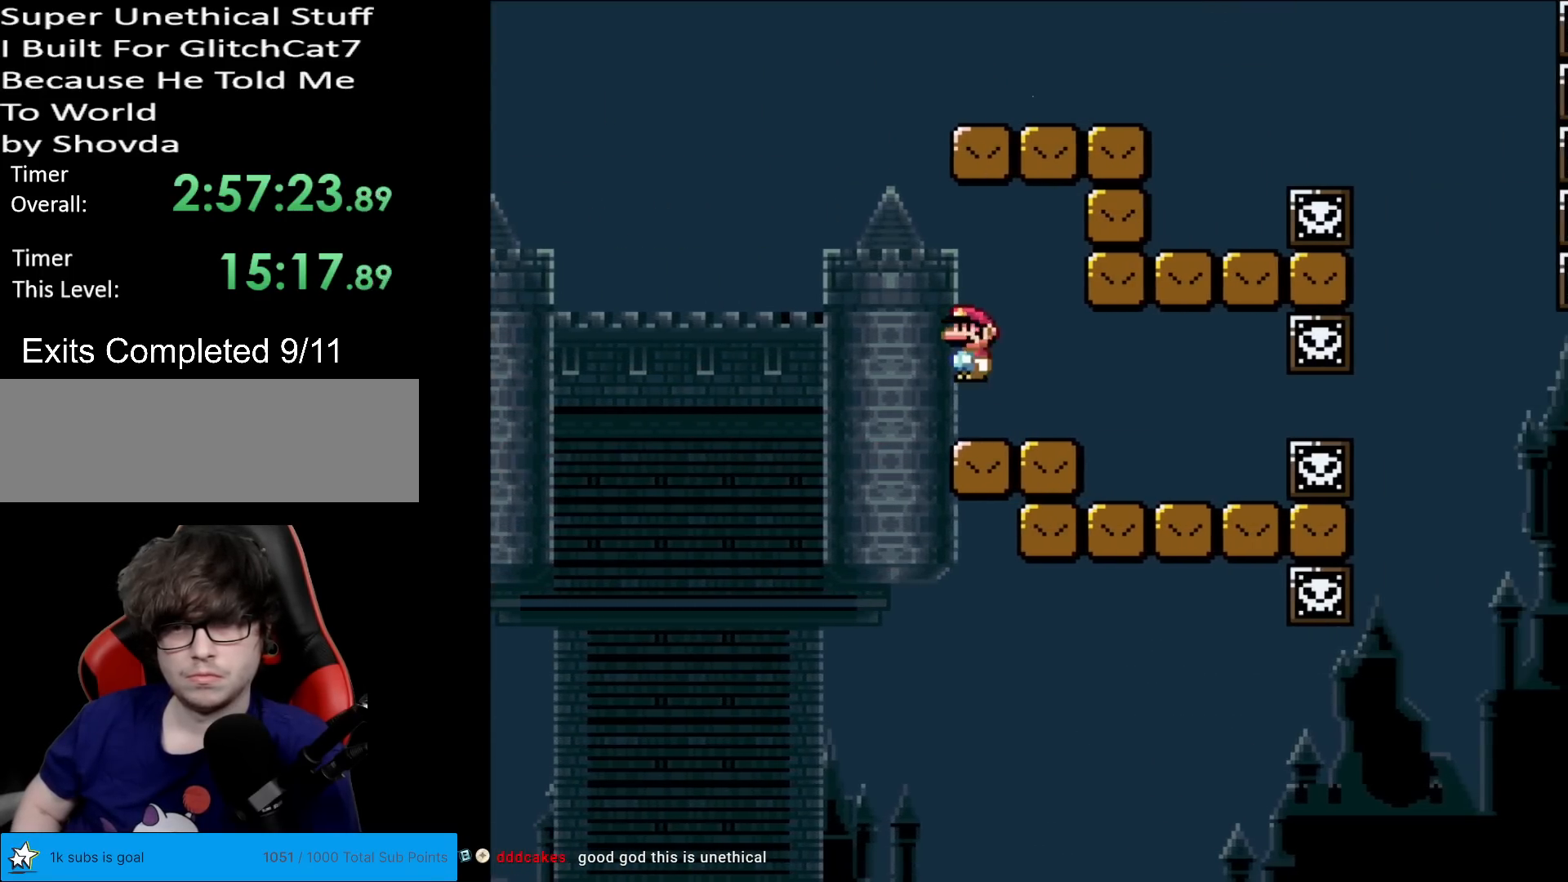
{"buttons": ["B", "Y", "DPAD_RIGHT"], "events": [[100, "DPAD_LEFT", "down"], [100, "DPAD_RIGHT", "up"], [401, "B", "down"], [484, "DPAD_LEFT", "up"], [484, "DPAD_UP", "down"], [501, "DPAD_RIGHT", "down"], [501, "DPAD_UP", "up"]]}
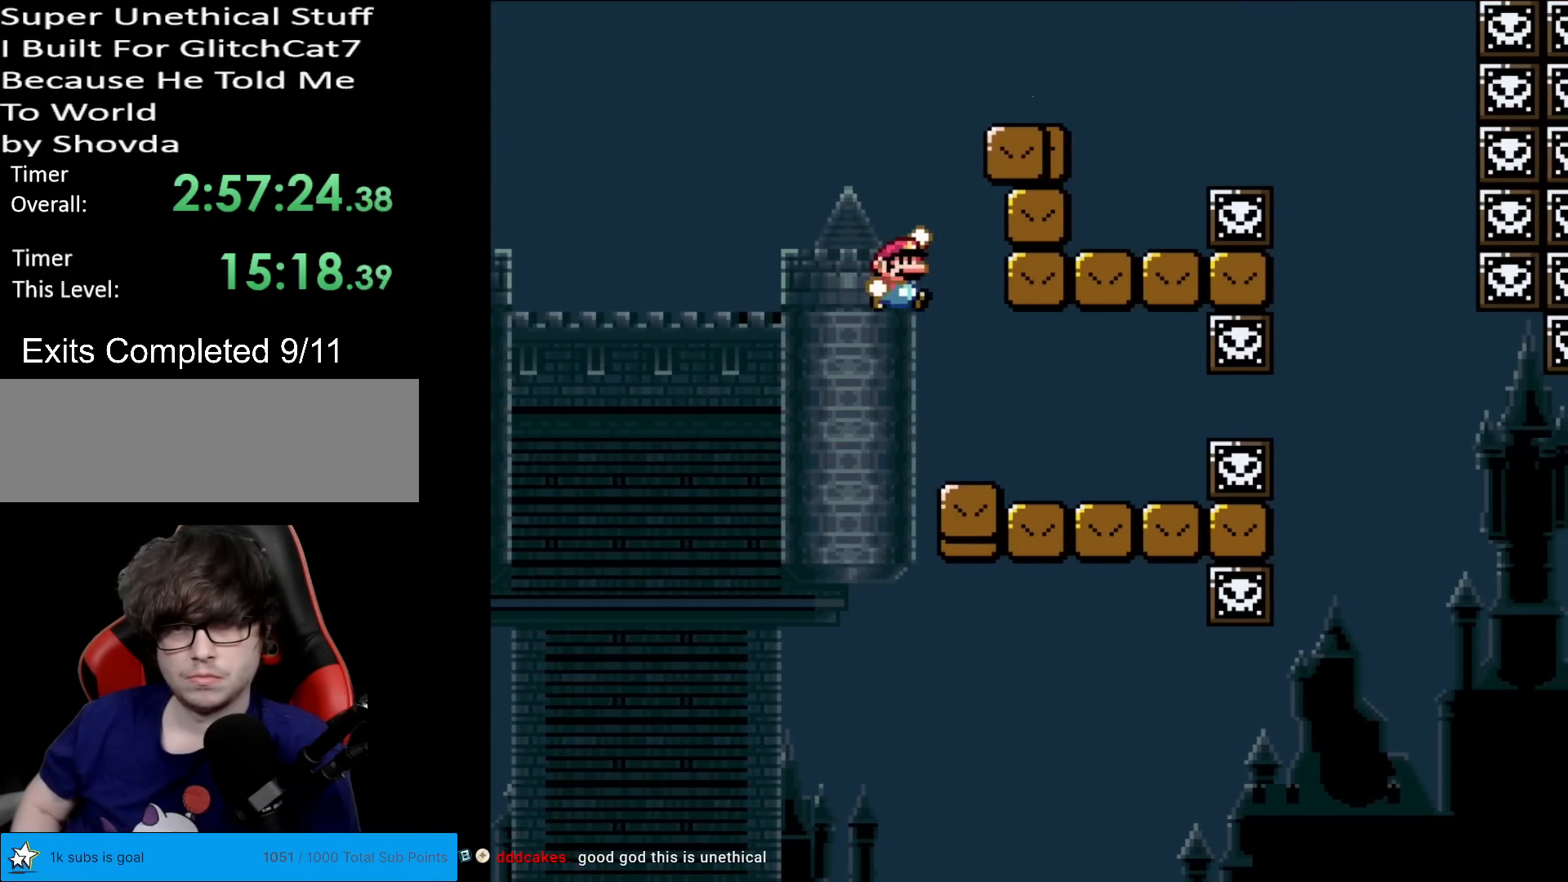
{"buttons": ["X"], "events": [[383, "B", "up"], [467, "X", "down"], [467, "Y", "up"], [500, "DPAD_RIGHT", "up"]]}
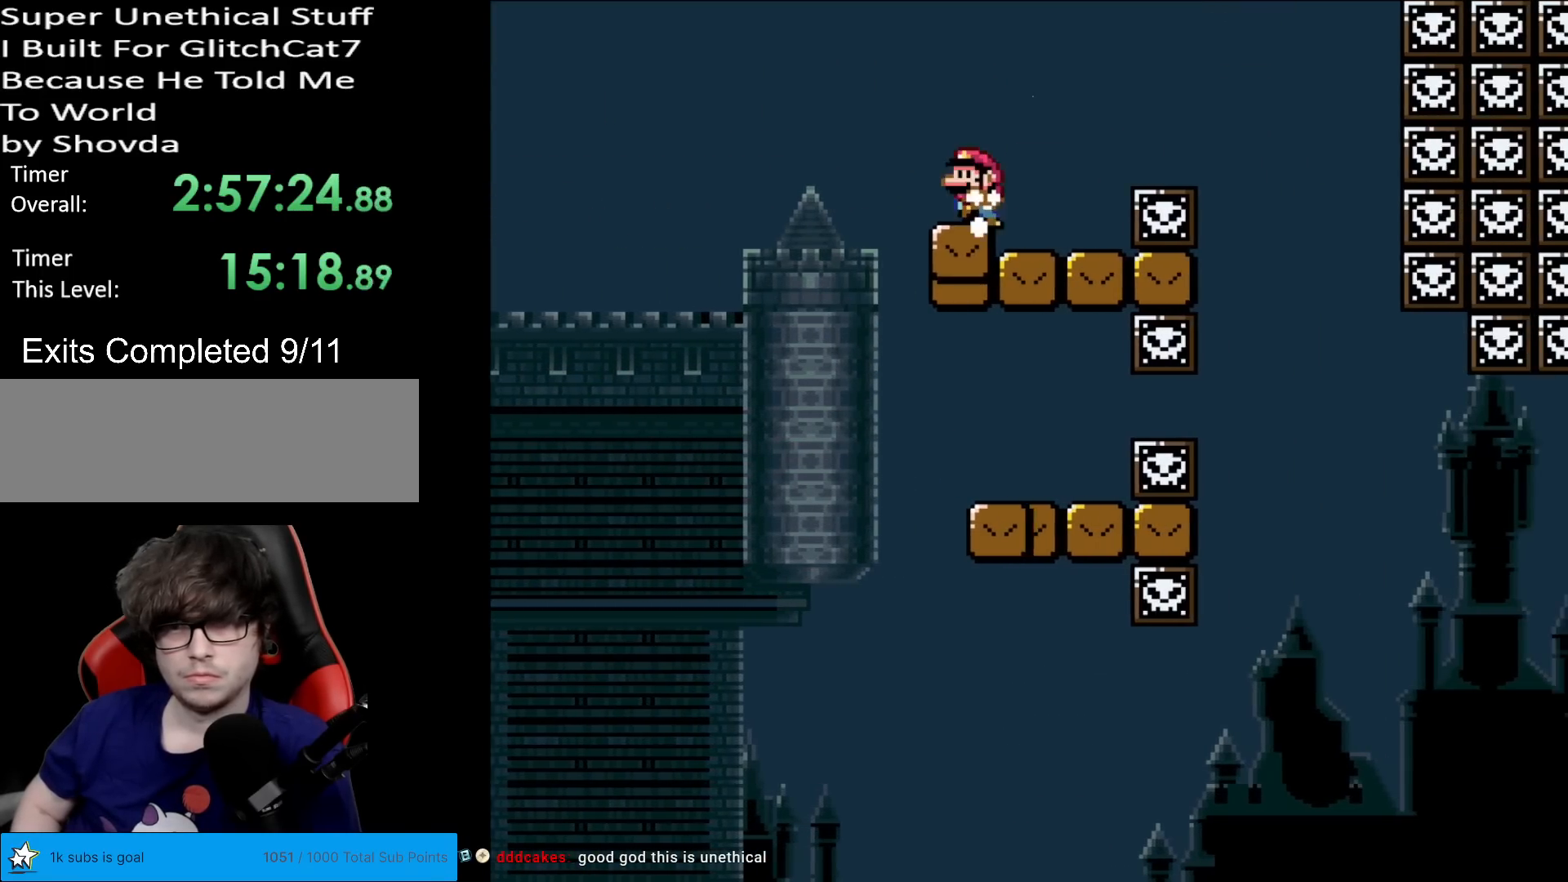
{"buttons": ["X", "DPAD_RIGHT"], "events": [[17, "DPAD_UP", "down"], [34, "DPAD_LEFT", "down"], [34, "DPAD_UP", "up"], [100, "DPAD_LEFT", "up"], [117, "DPAD_RIGHT", "down"], [200, "A", "down"], [300, "A", "up"], [367, "A", "down"], [484, "A", "up"]]}
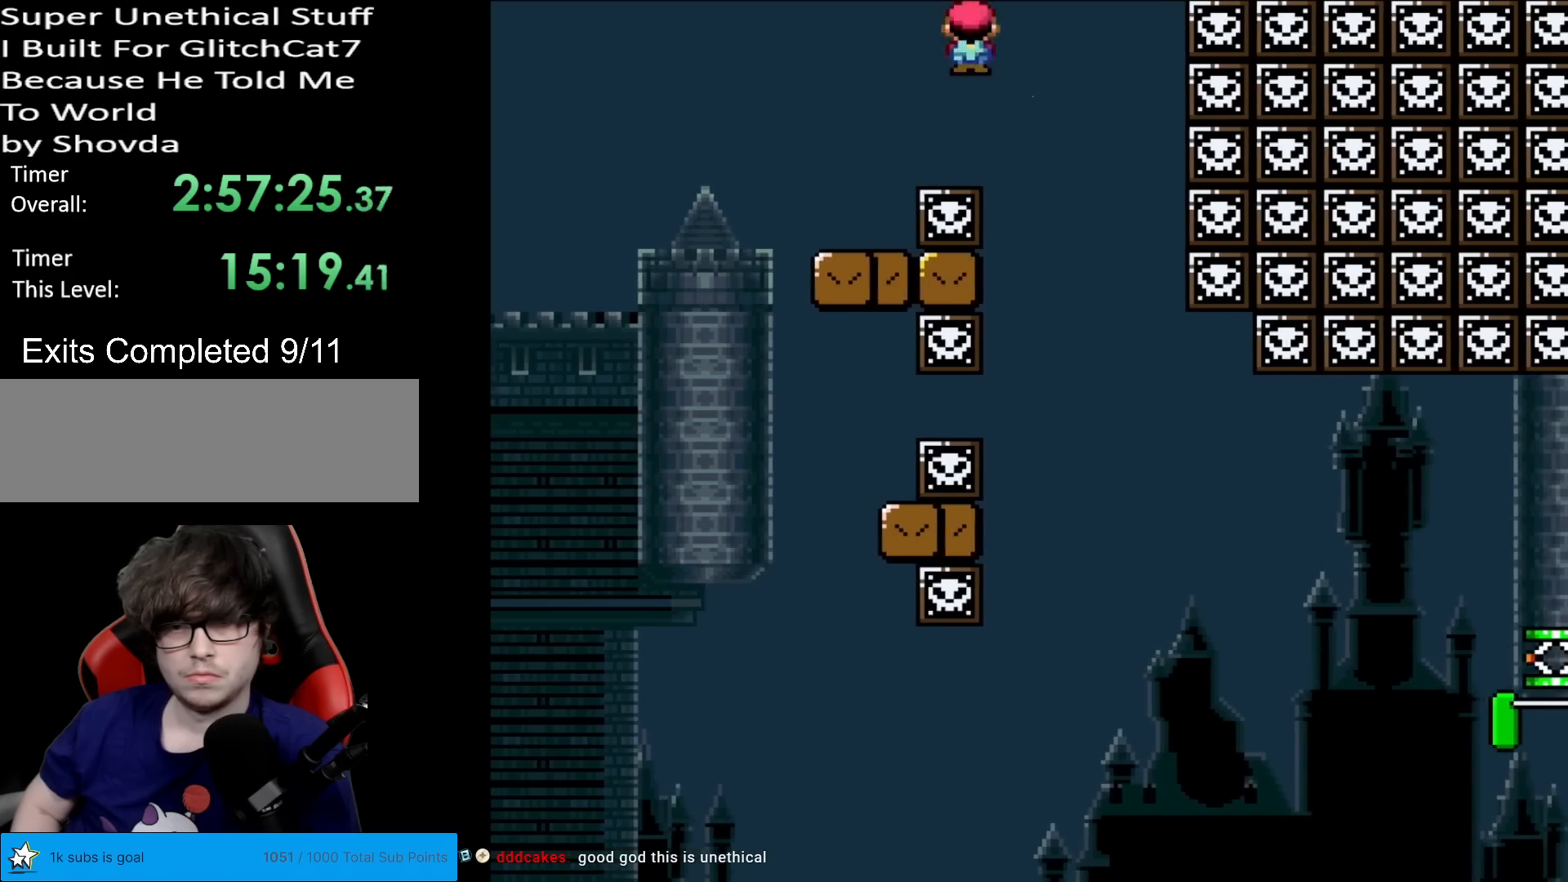
{"buttons": ["Y"], "events": [[16, "X", "up"], [50, "Y", "down"], [100, "DPAD_RIGHT", "up"], [116, "DPAD_LEFT", "down"], [250, "DPAD_LEFT", "up"], [267, "DPAD_RIGHT", "down"], [417, "DPAD_RIGHT", "up"]]}
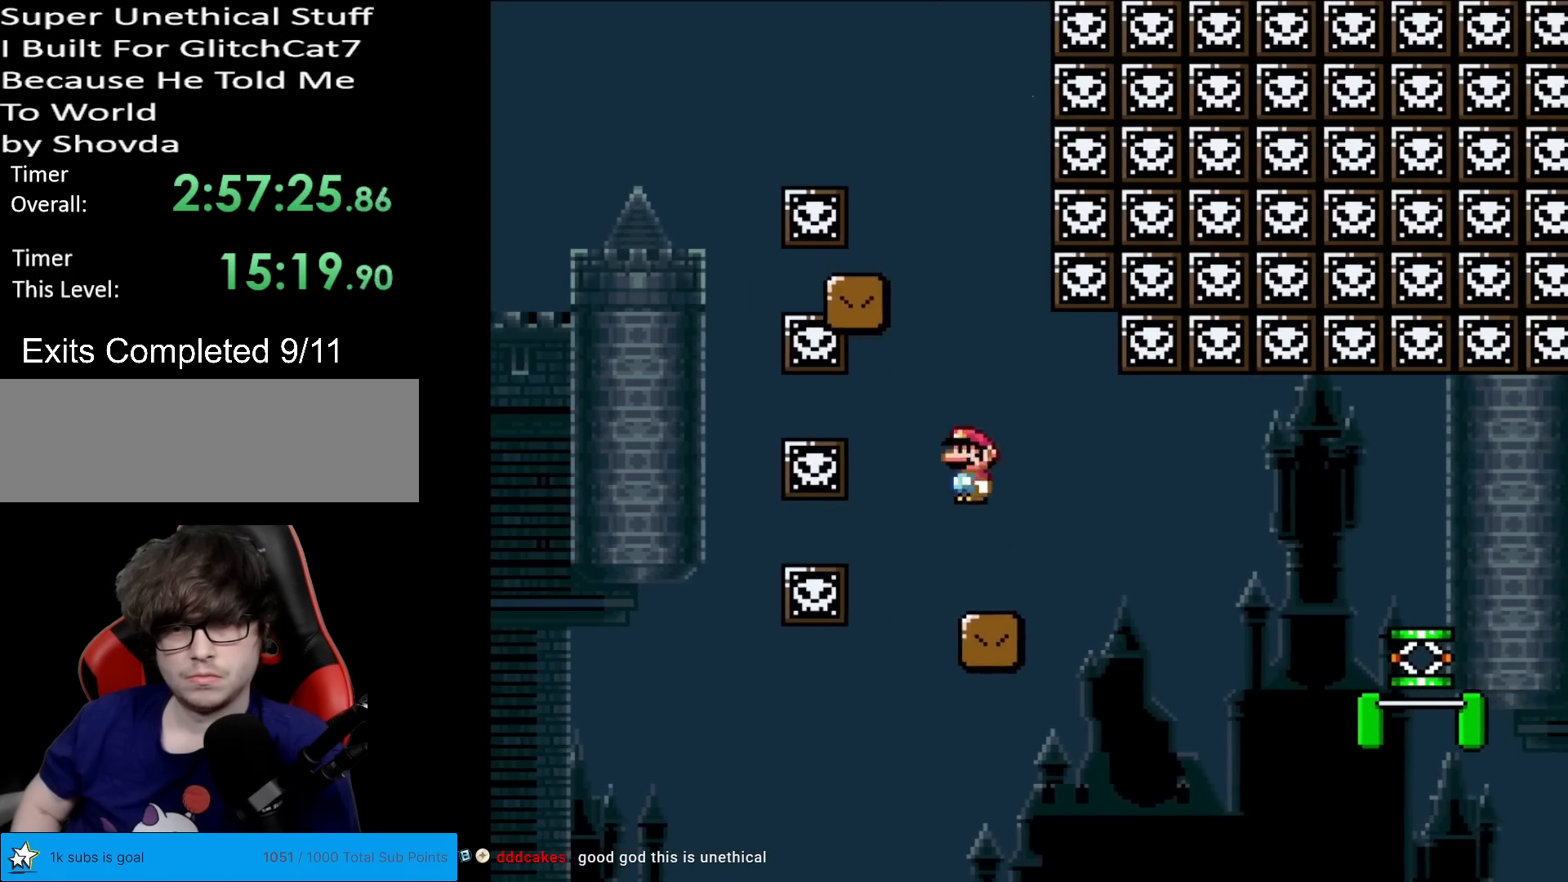
{"buttons": ["Y", "DPAD_RIGHT"], "events": [[34, "DPAD_RIGHT", "down"]]}
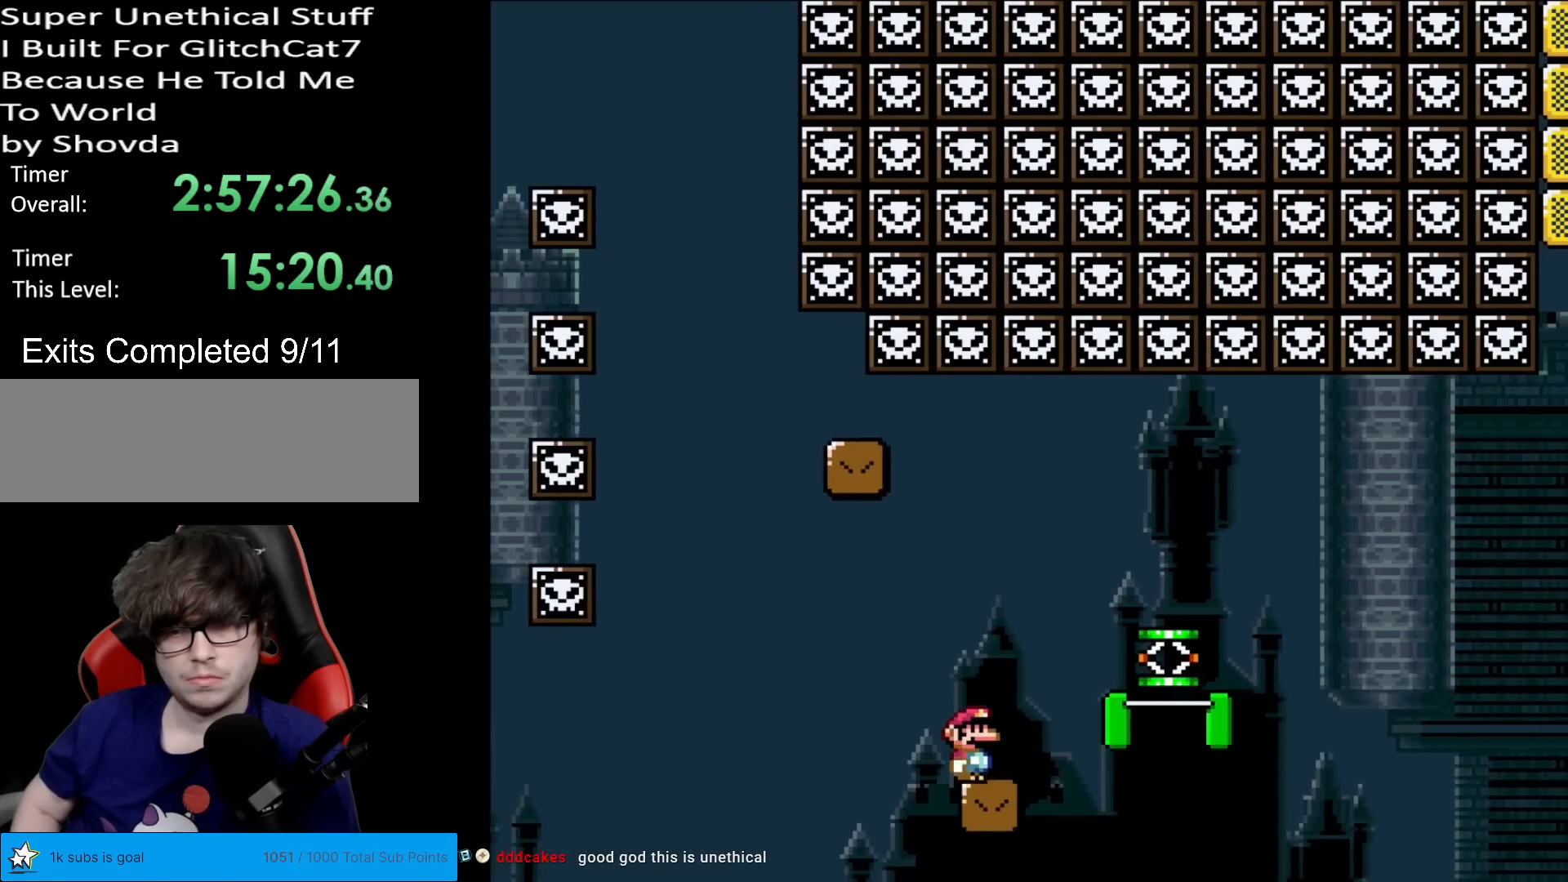
{"buttons": ["B", "Y", "DPAD_RIGHT"], "events": [[200, "B", "down"]]}
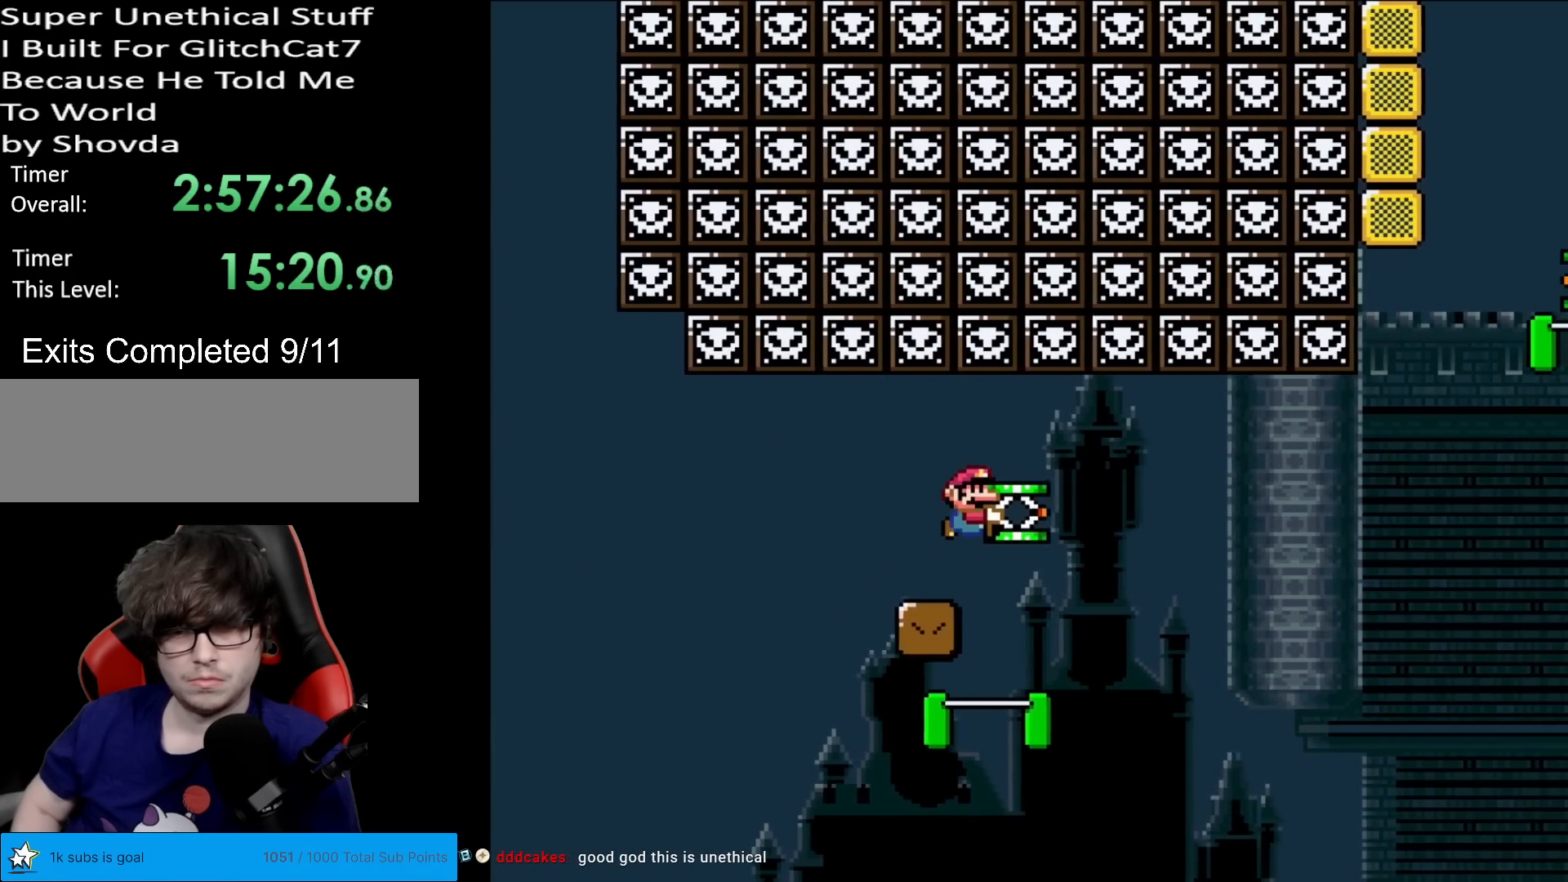
{"buttons": ["B", "Y"], "events": [[150, "DPAD_RIGHT", "up"]]}
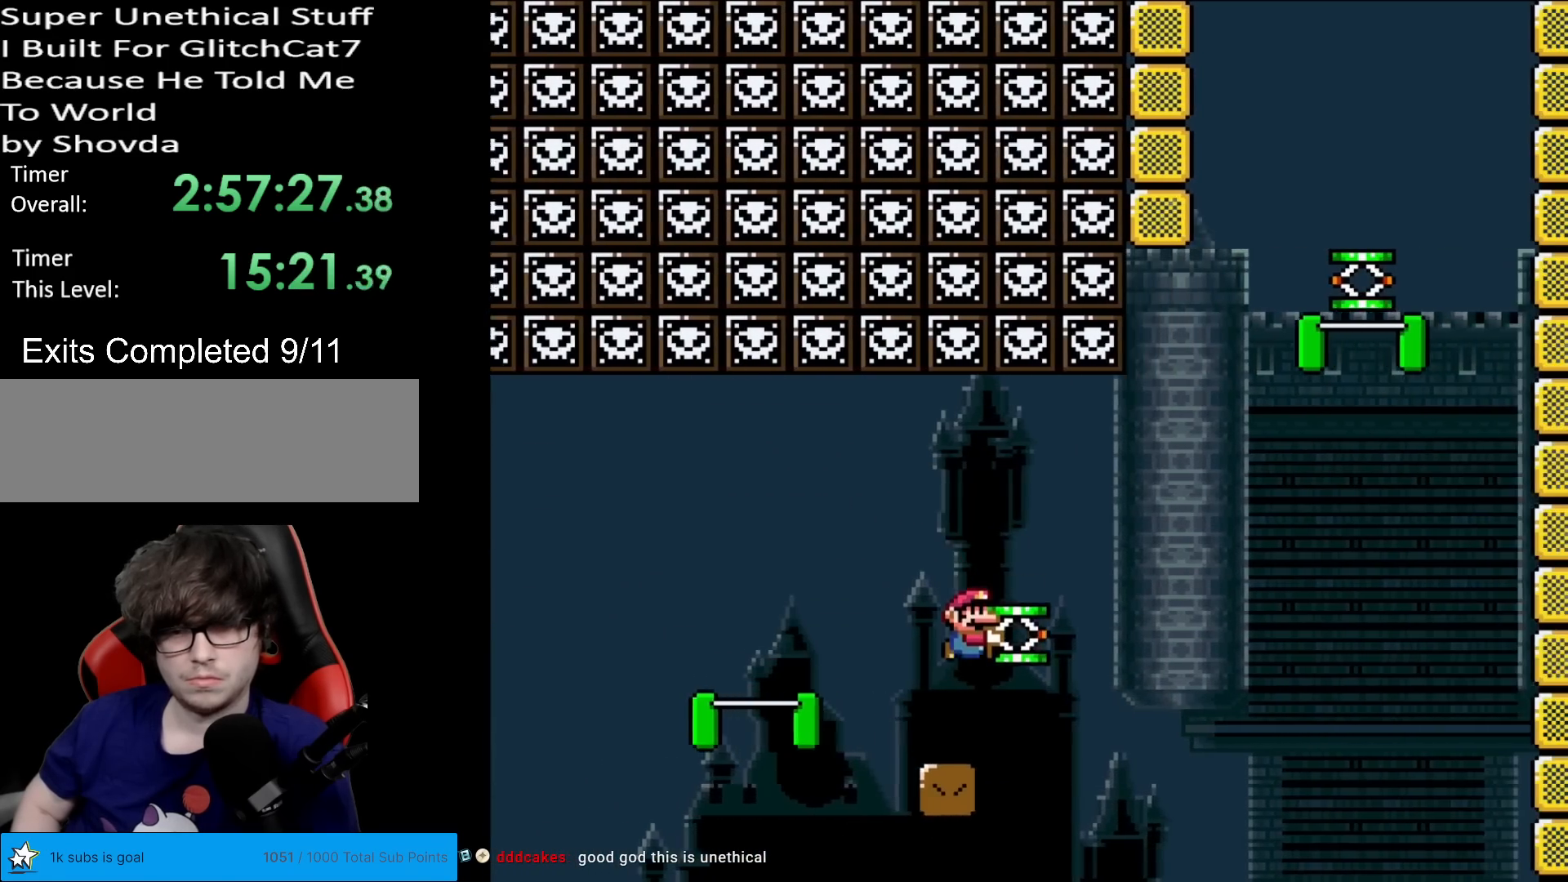
{"buttons": ["B", "Y", "DPAD_LEFT"], "events": [[66, "B", "up"], [200, "DPAD_RIGHT", "down"], [250, "B", "down"], [467, "DPAD_RIGHT", "up"], [467, "DPAD_UP", "down"], [500, "DPAD_LEFT", "down"], [500, "DPAD_UP", "up"]]}
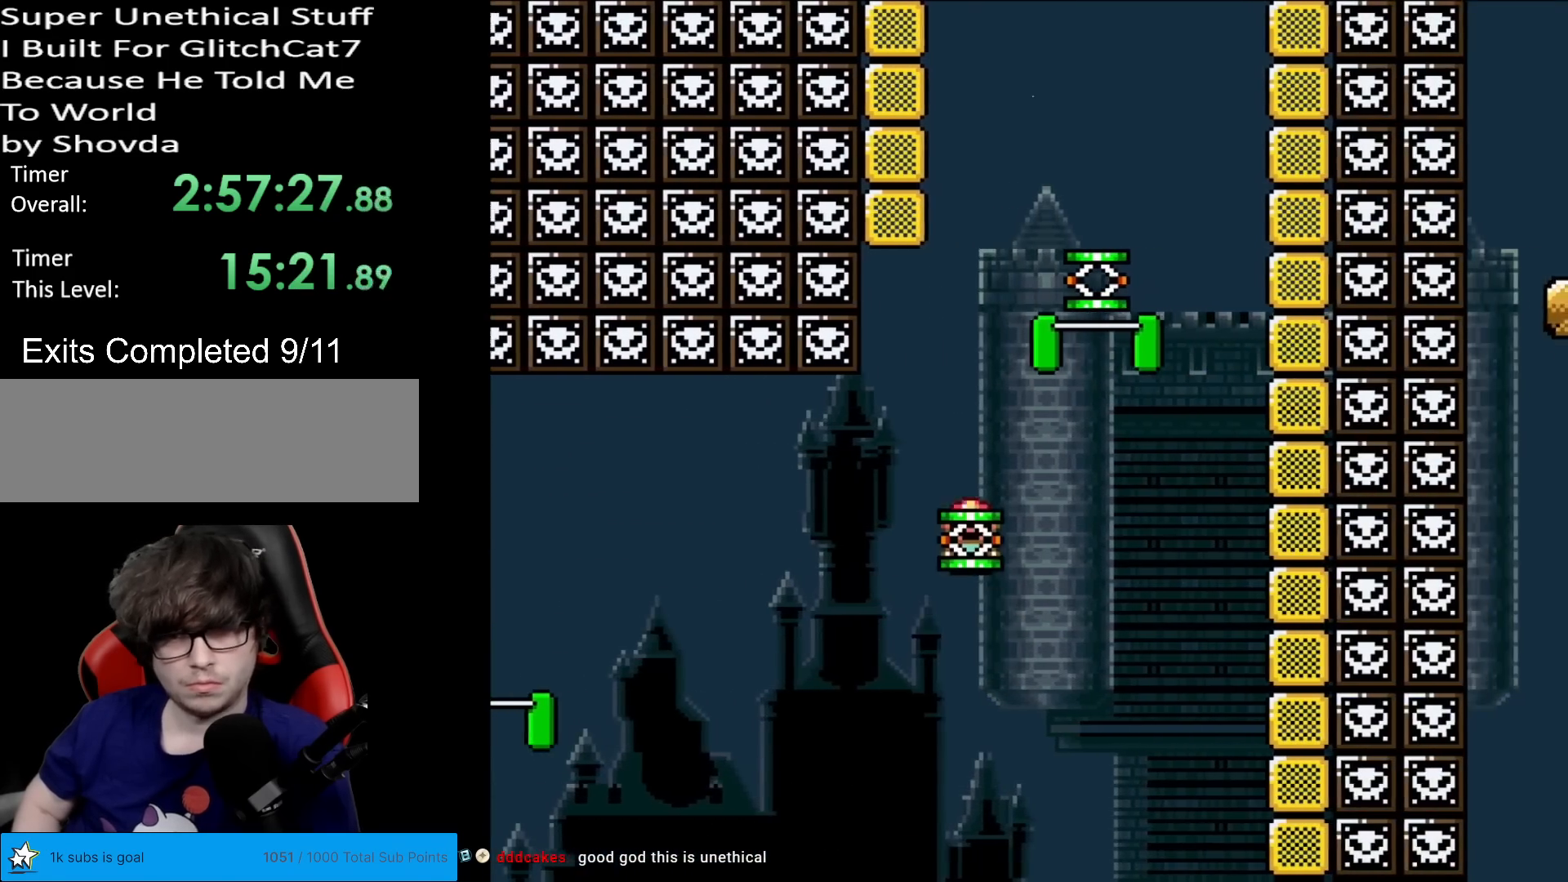
{"buttons": [], "events": [[100, "DPAD_DOWN", "down"], [100, "DPAD_LEFT", "up"], [117, "Y", "up"], [234, "DPAD_LEFT", "down"], [267, "DPAD_DOWN", "up"], [384, "B", "up"], [484, "DPAD_LEFT", "up"]]}
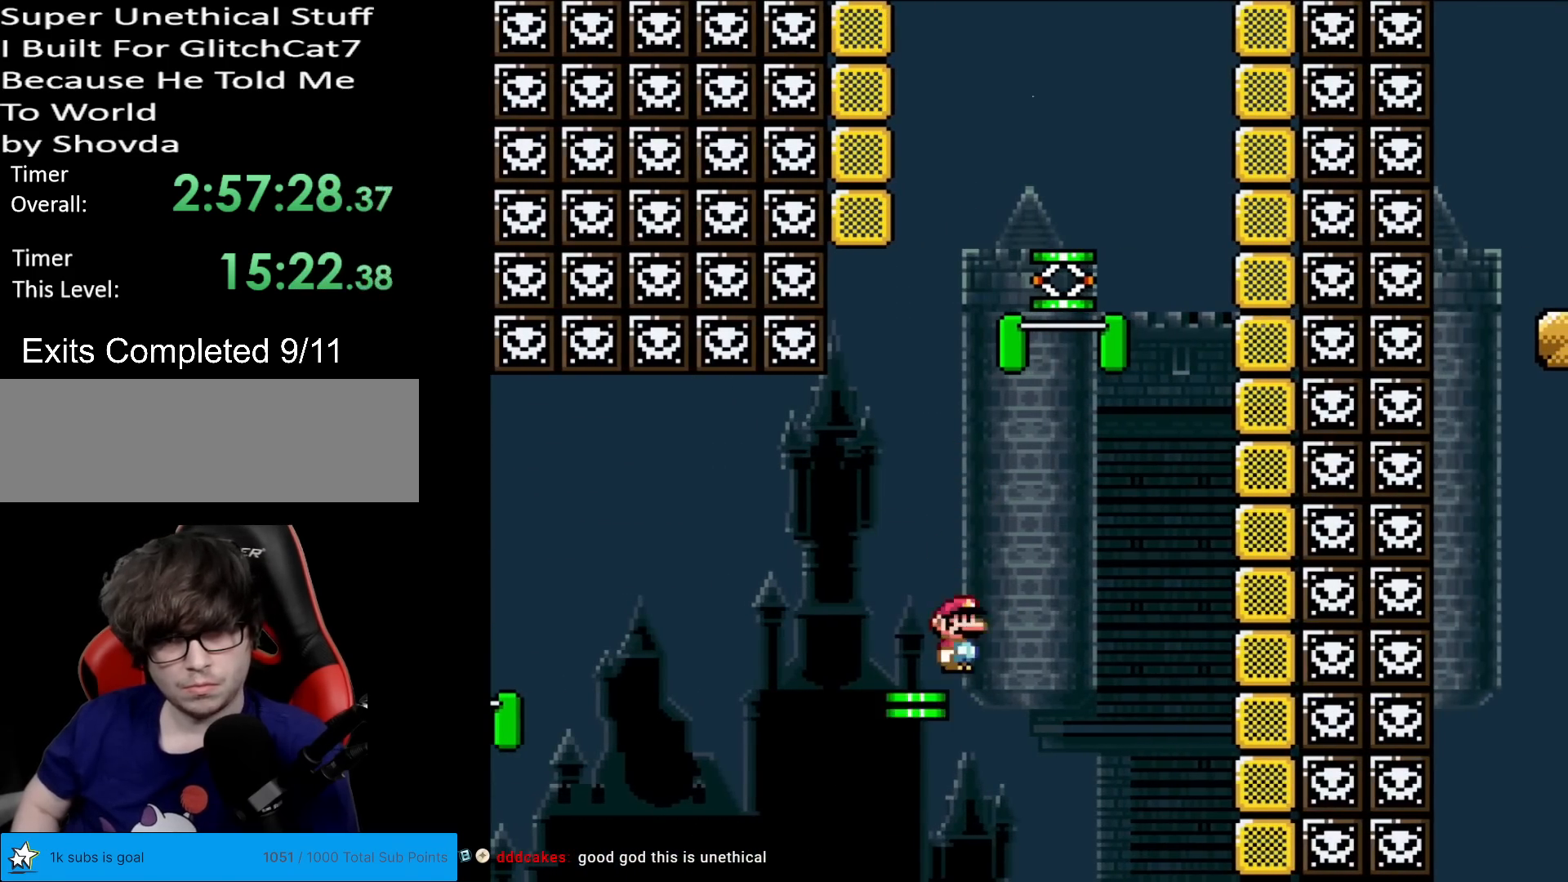
{"buttons": ["B", "Y", "DPAD_LEFT"], "events": [[16, "DPAD_RIGHT", "down"], [33, "B", "down"], [33, "Y", "down"], [483, "DPAD_RIGHT", "up"], [483, "DPAD_UP", "down"], [500, "DPAD_LEFT", "down"], [500, "DPAD_UP", "up"]]}
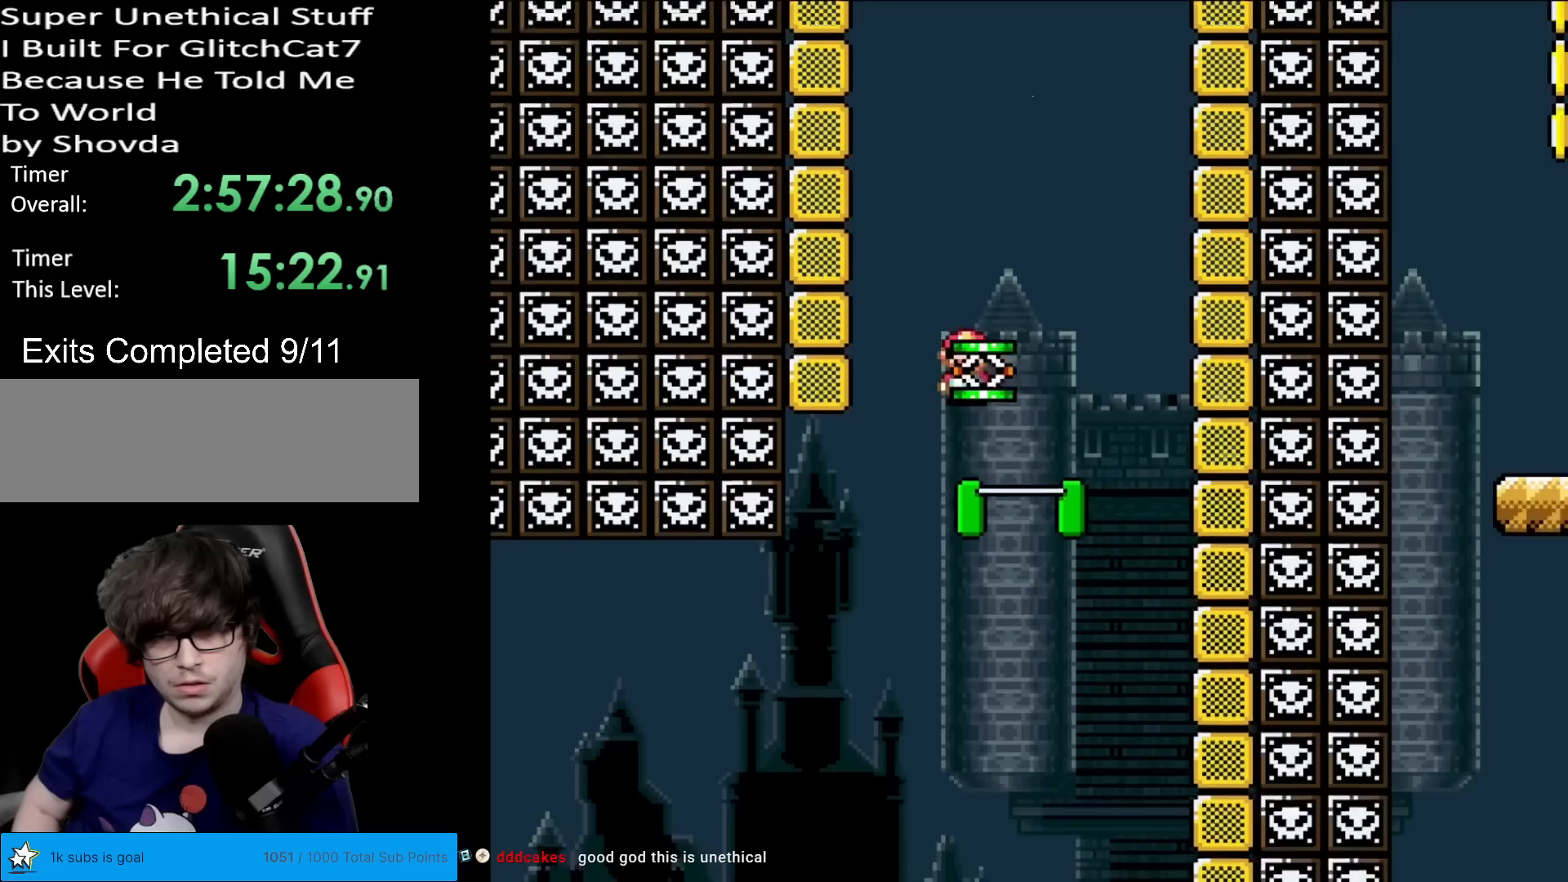
{"buttons": ["B", "DPAD_RIGHT"], "events": [[117, "DPAD_LEFT", "up"], [200, "DPAD_DOWN", "down"], [300, "DPAD_RIGHT", "down"], [317, "DPAD_DOWN", "up"], [317, "Y", "up"], [350, "DPAD_DOWN", "down"], [401, "DPAD_DOWN", "up"]]}
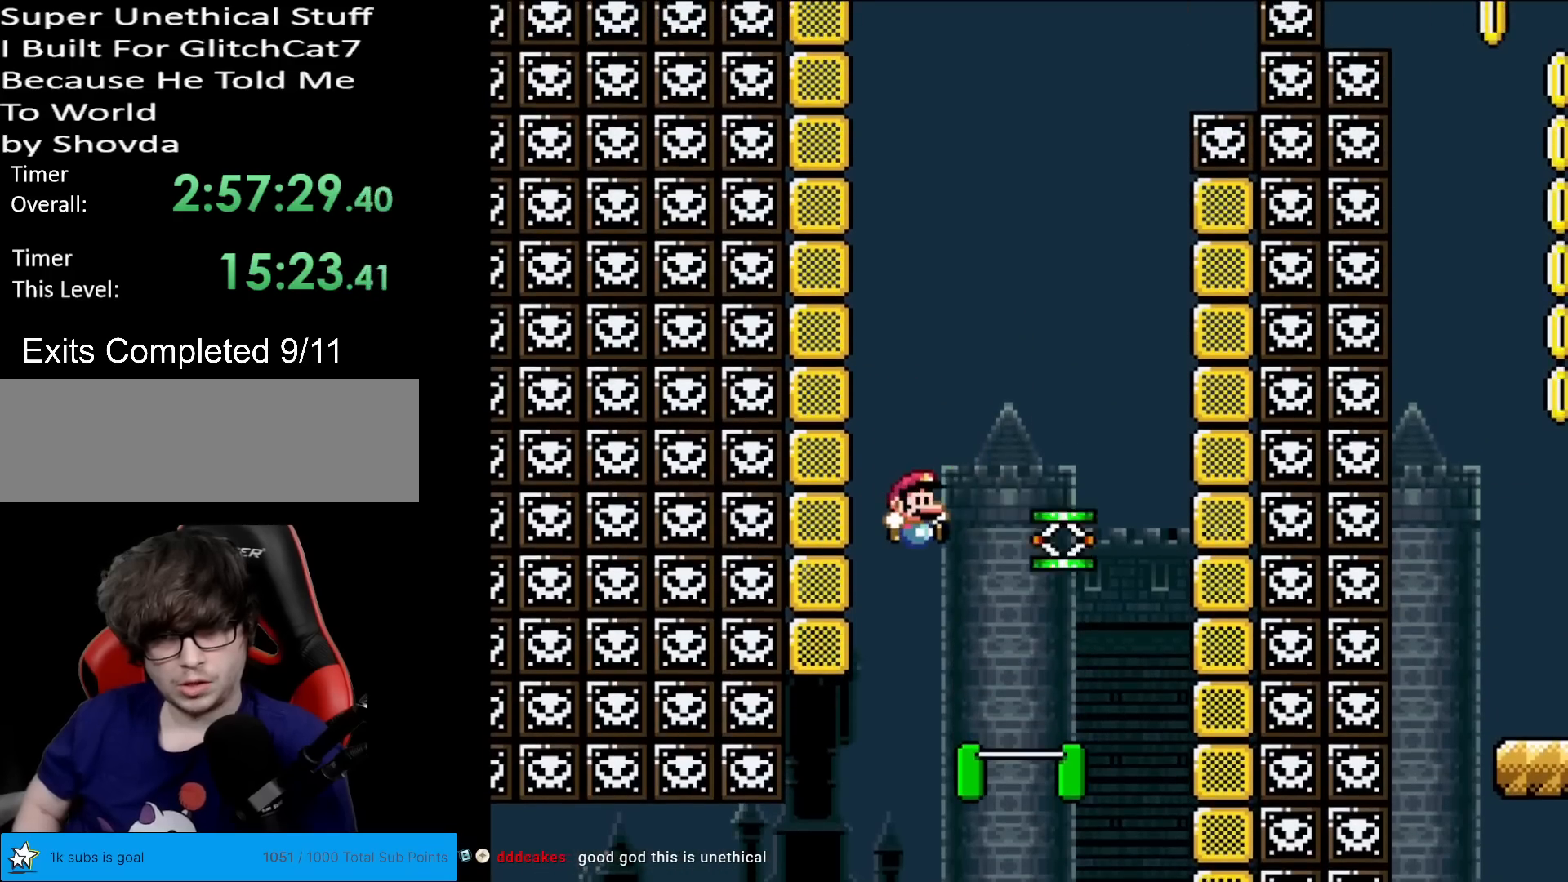
{"buttons": ["Y"], "events": [[83, "B", "up"], [183, "B", "down"], [217, "Y", "down"], [383, "DPAD_RIGHT", "up"], [467, "B", "up"]]}
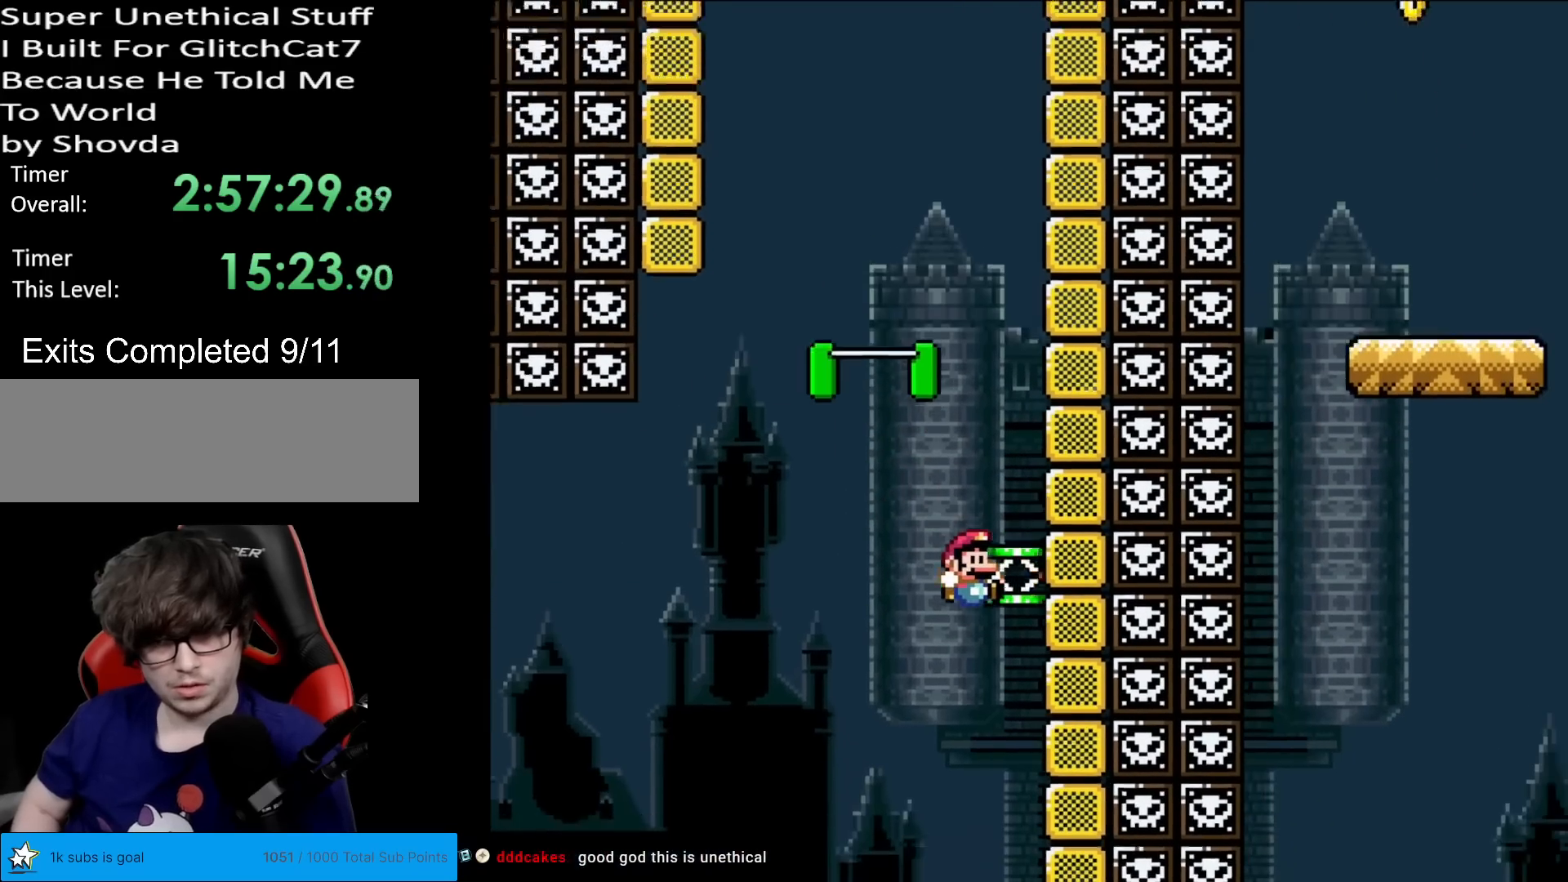
{"buttons": [], "events": [[17, "Y", "up"]]}
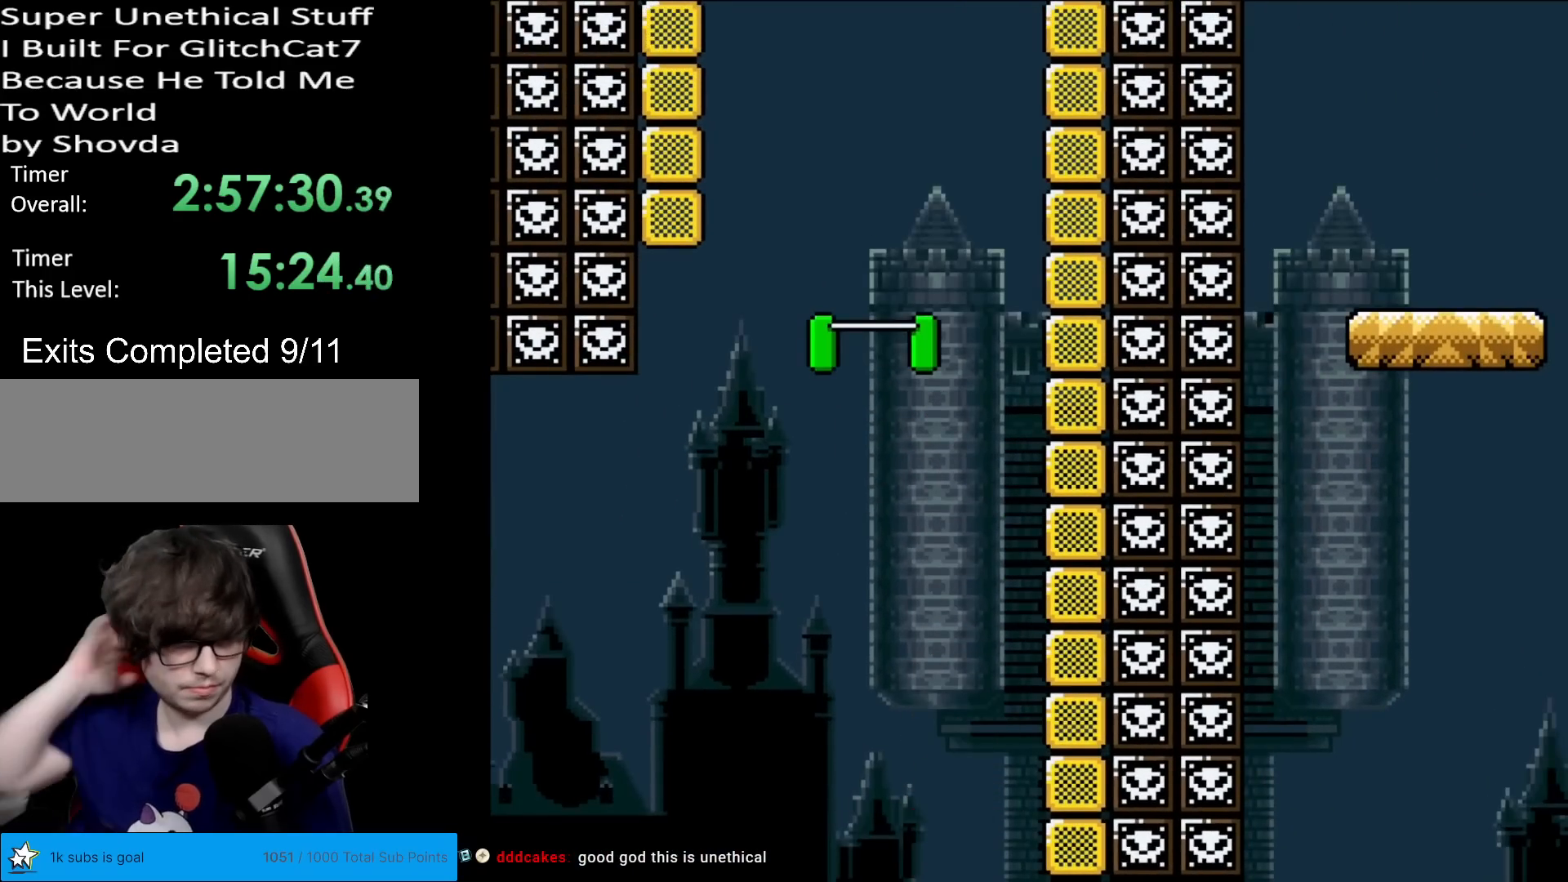
{"buttons": [], "events": []}
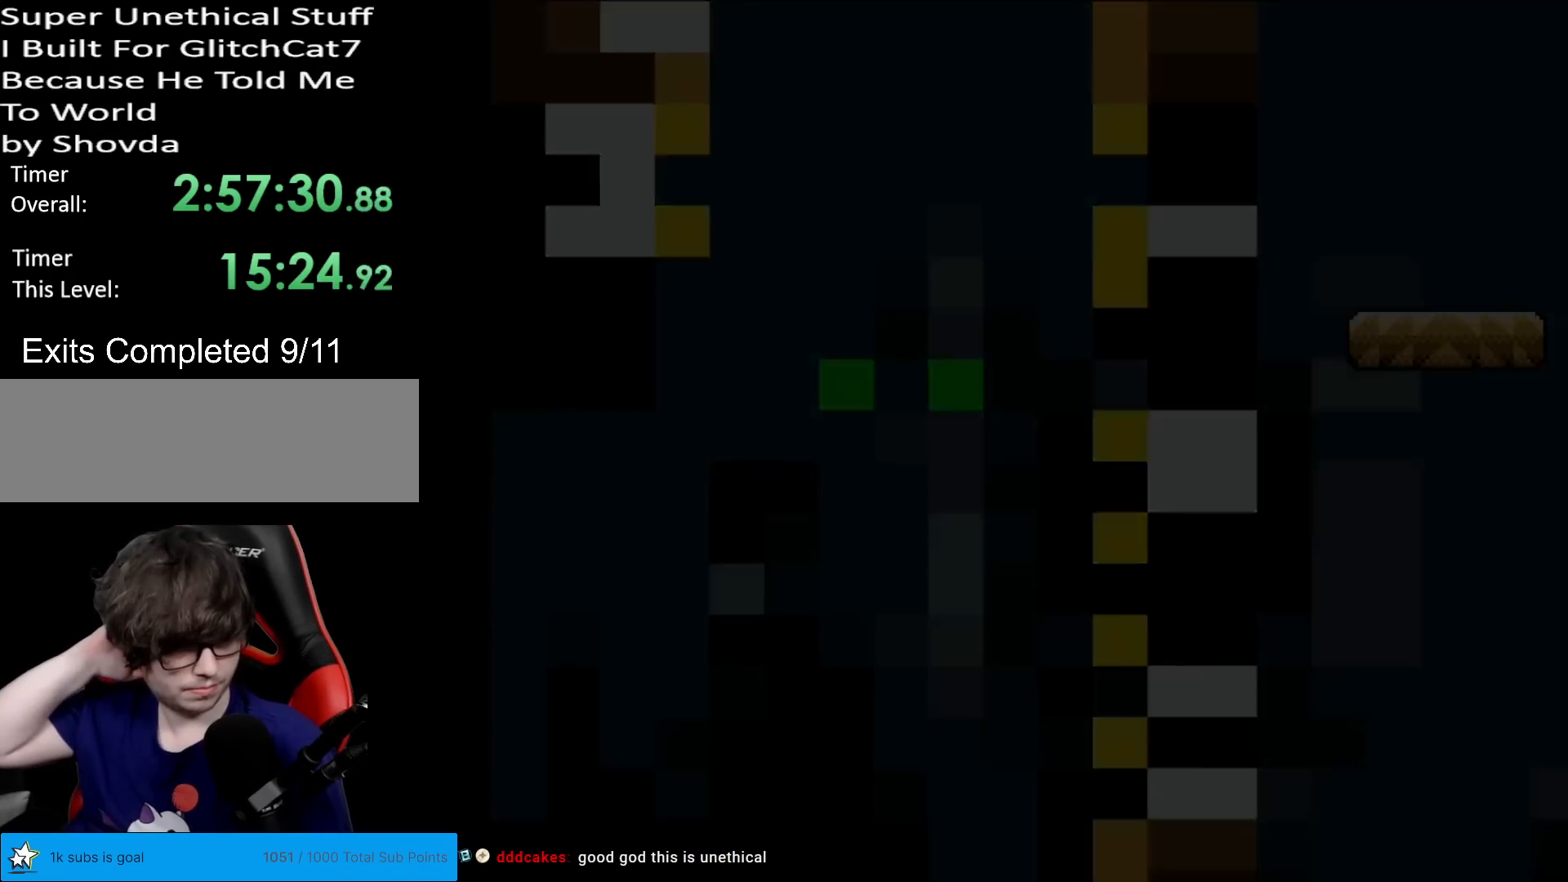
{"buttons": [], "events": []}
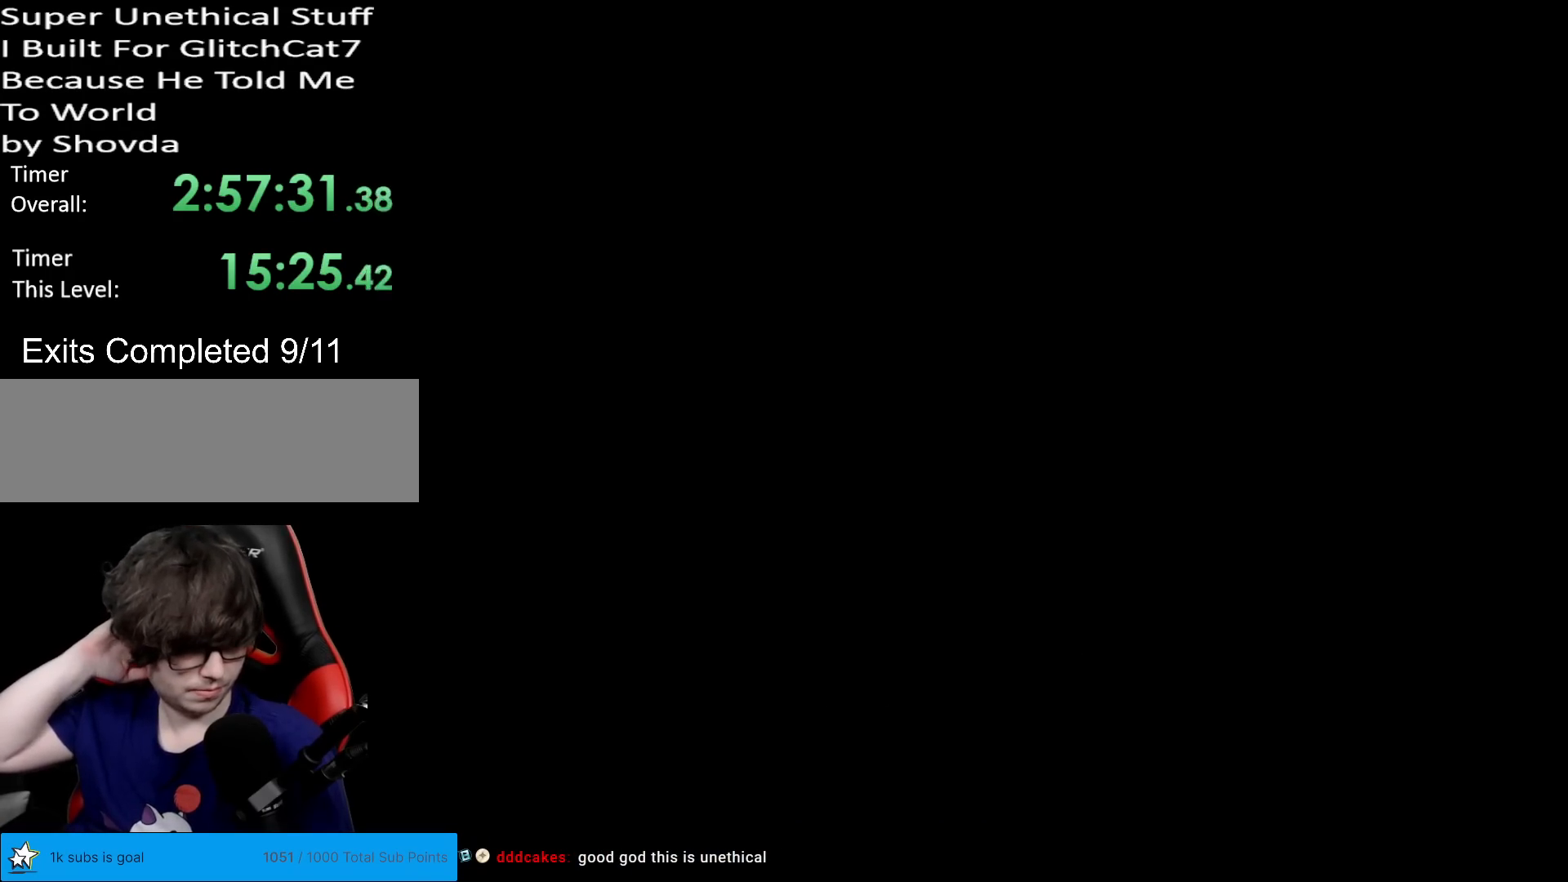
{"buttons": [], "events": []}
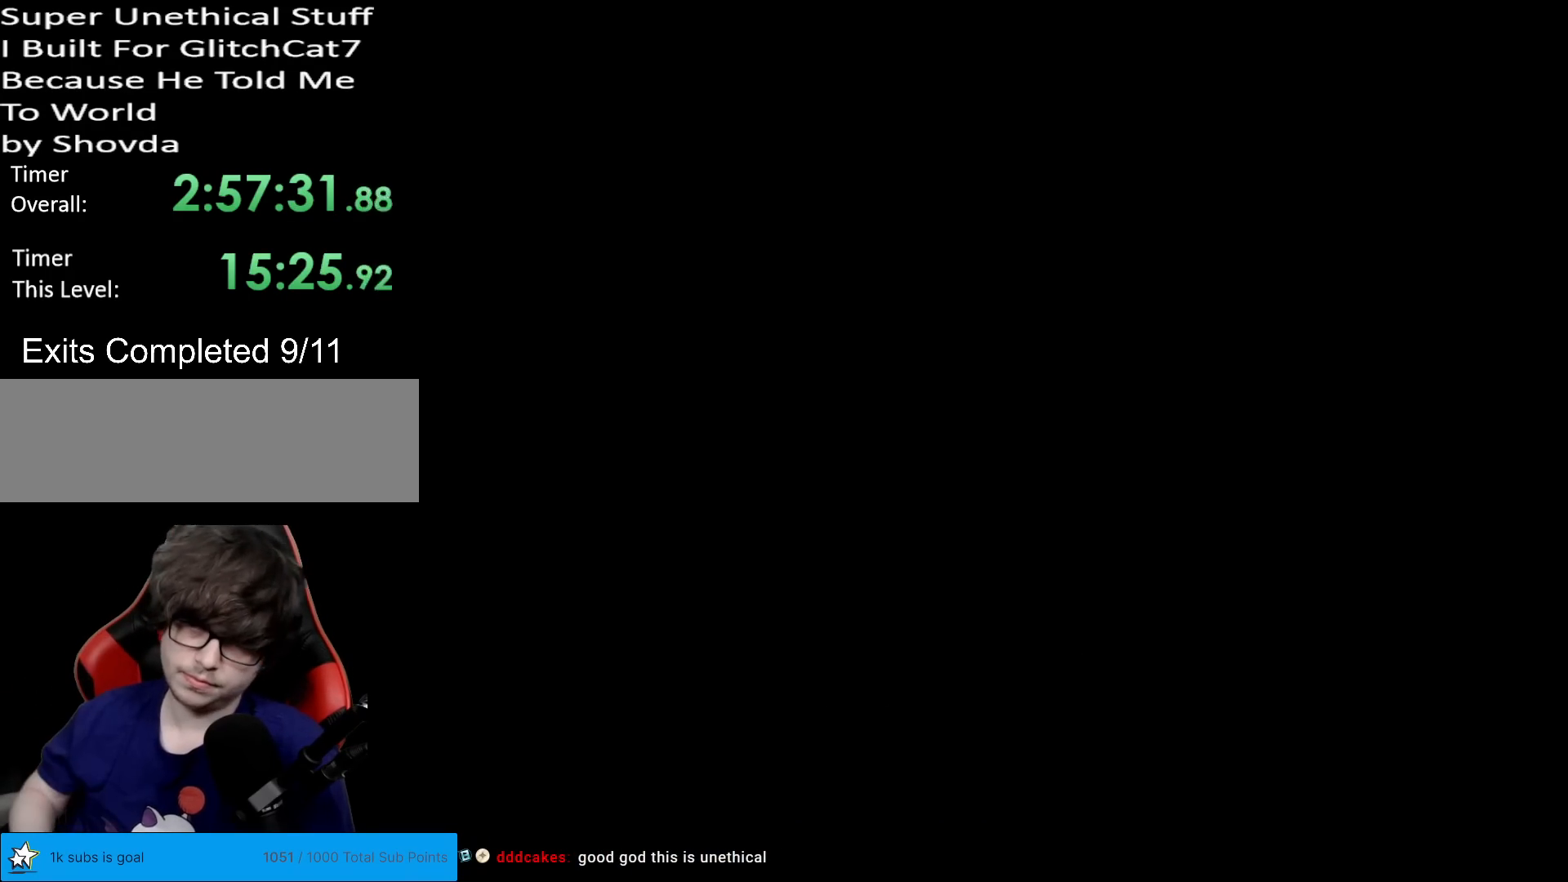
{"buttons": [], "events": [[317, "A", "down"], [434, "A", "up"]]}
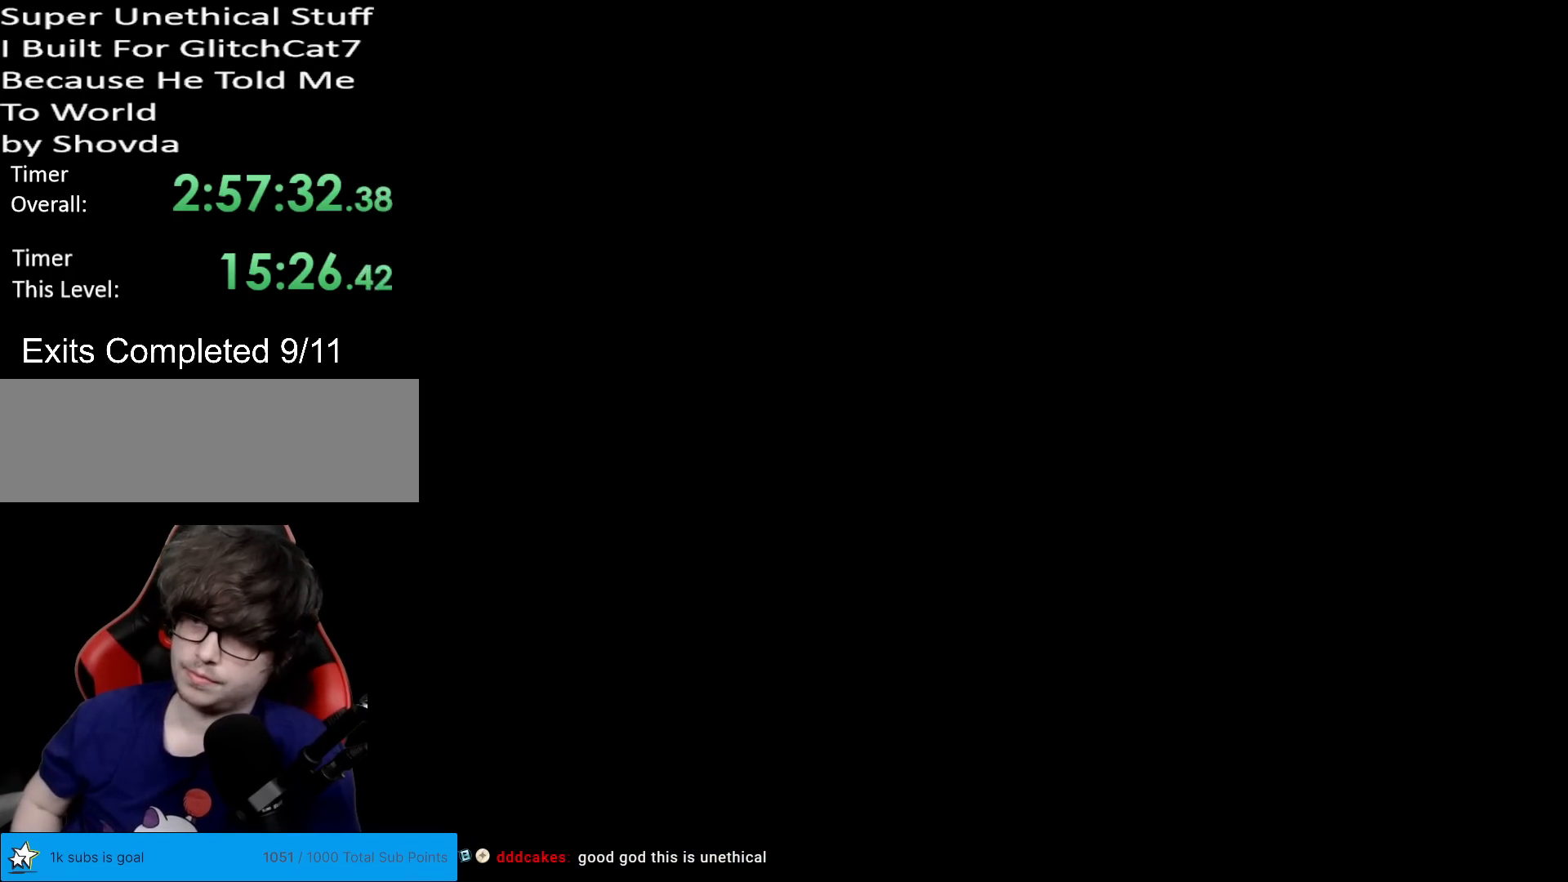
{"buttons": [], "events": [[33, "A", "down"], [183, "A", "up"], [233, "A", "down"], [367, "A", "up"]]}